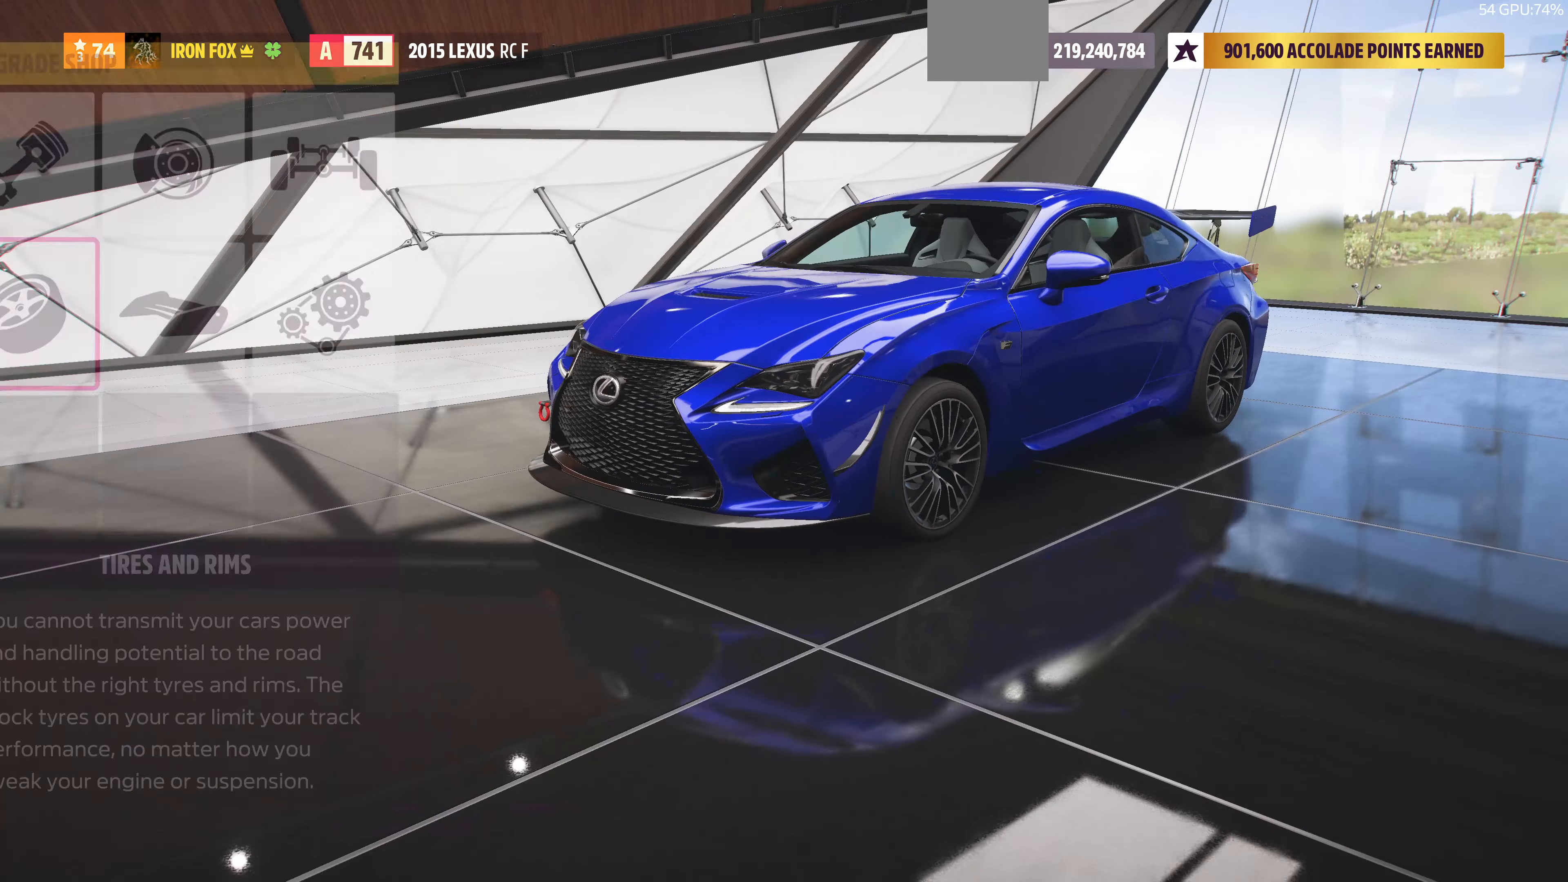
Gameplay with a controller (PlayStation layout); each line is a JSON object with the inputs held at the frame after it. "events" lists button and stick changes between this image and that frame as [ms after this image, input, new state], when the widget could be followed in between.
{"buttons": [], "left_stick": "center", "right_stick": "center", "events": []}
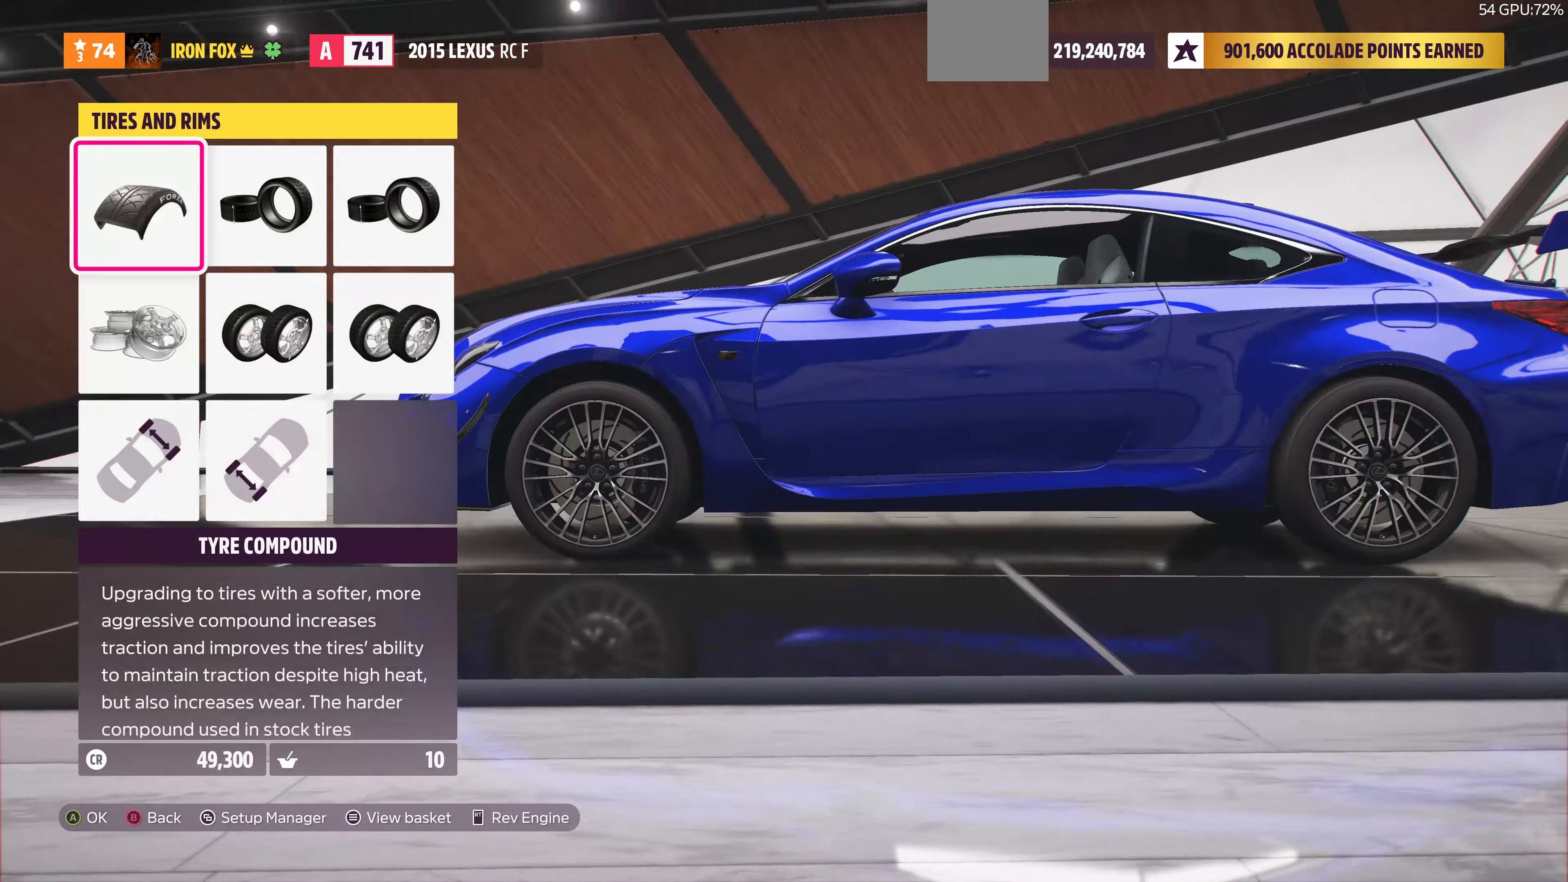
{"buttons": [], "left_stick": "center", "right_stick": "center", "events": [[67, "DPAD_RIGHT", "down"], [200, "DPAD_RIGHT", "up"]]}
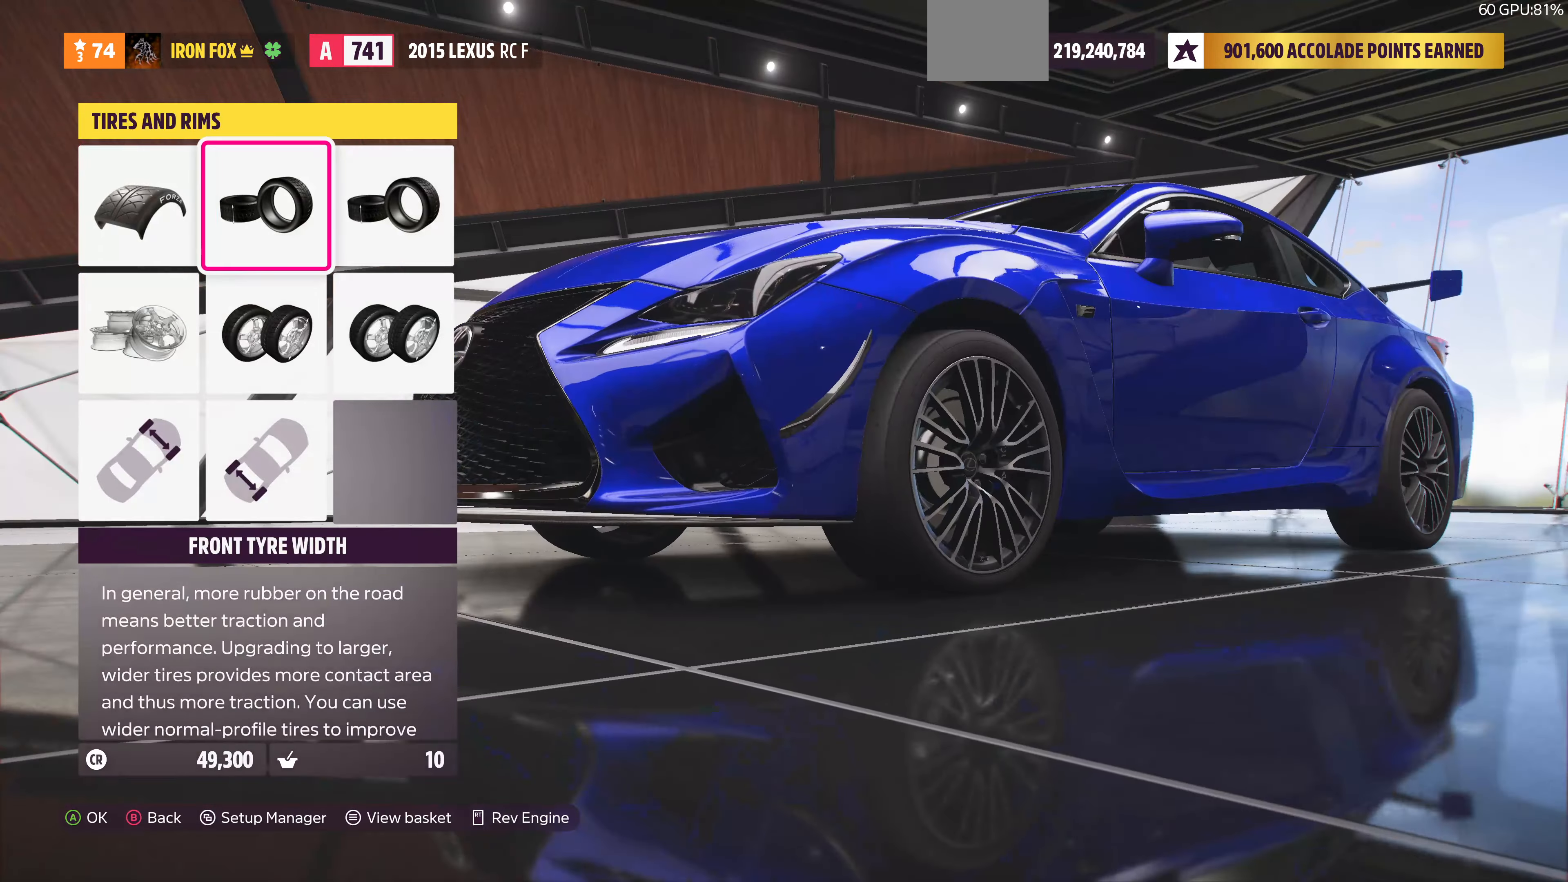
{"buttons": [], "left_stick": "center", "right_stick": "center", "events": [[234, "DPAD_LEFT", "down"], [300, "DPAD_LEFT", "up"], [400, "DPAD_DOWN", "down"], [467, "DPAD_DOWN", "up"]]}
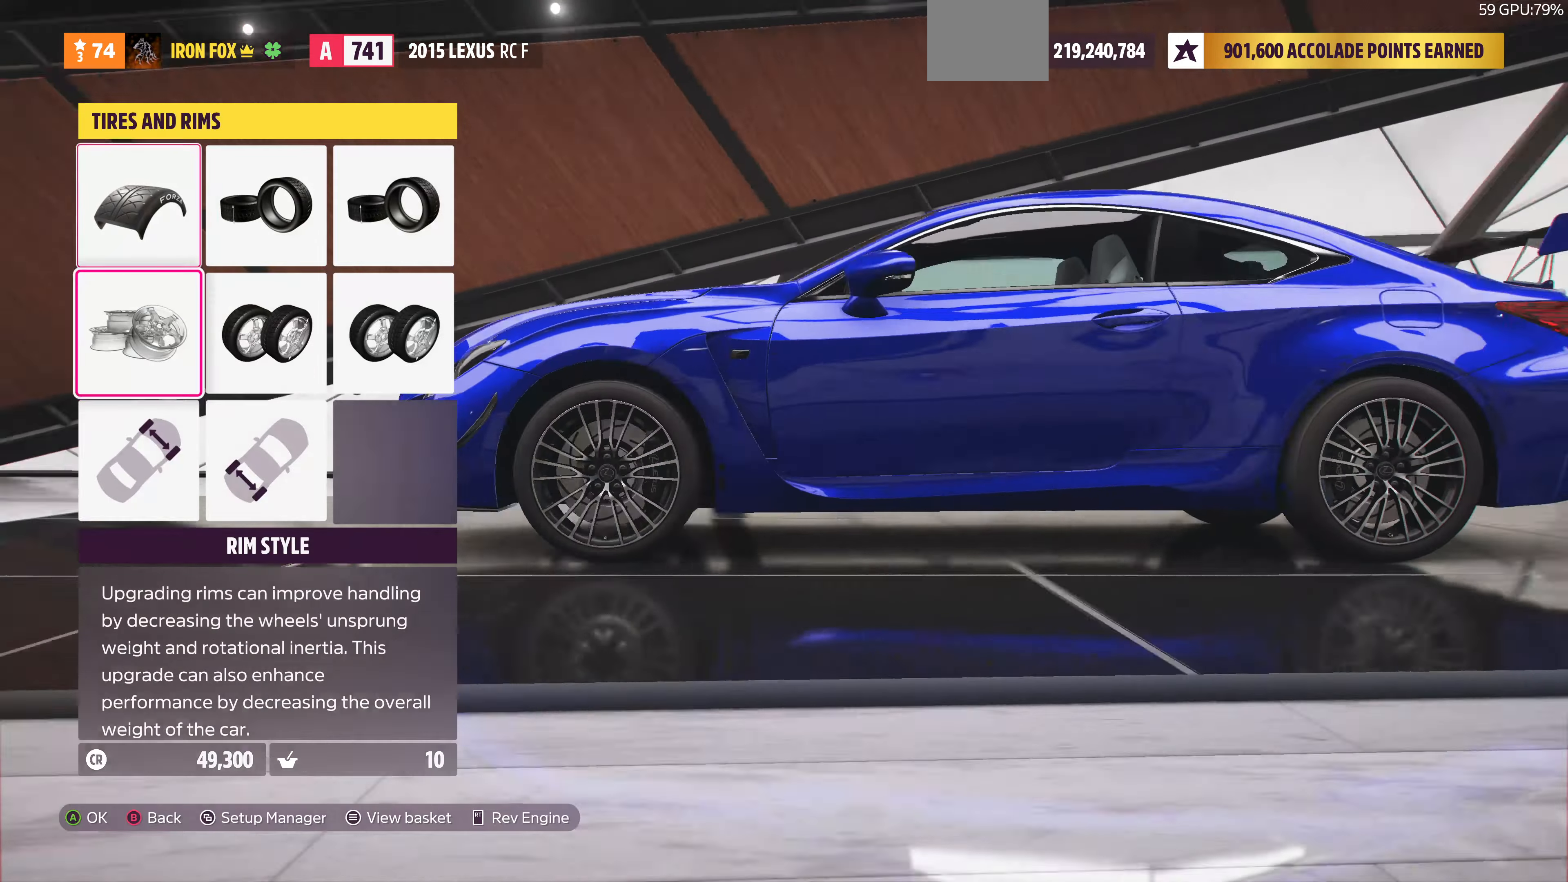
{"buttons": [], "left_stick": "center", "right_stick": "center", "events": [[100, "DPAD_DOWN", "down"], [167, "CROSS", "down"], [167, "DPAD_DOWN", "up"], [300, "CROSS", "up"]]}
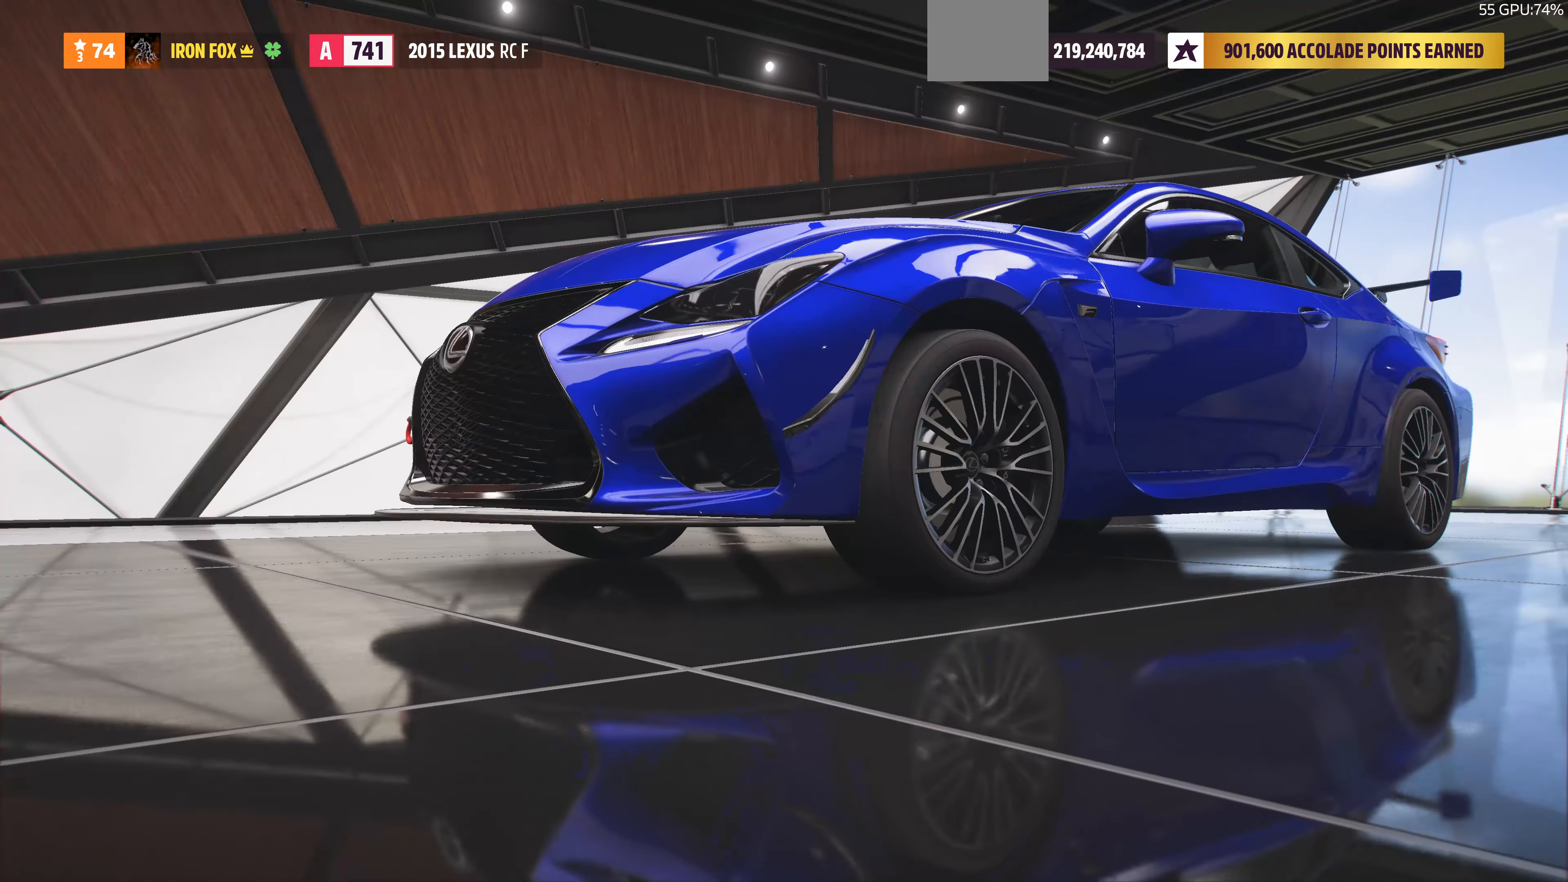
{"buttons": ["L1"], "left_stick": "center", "right_stick": "center", "events": [[367, "L1", "down"]]}
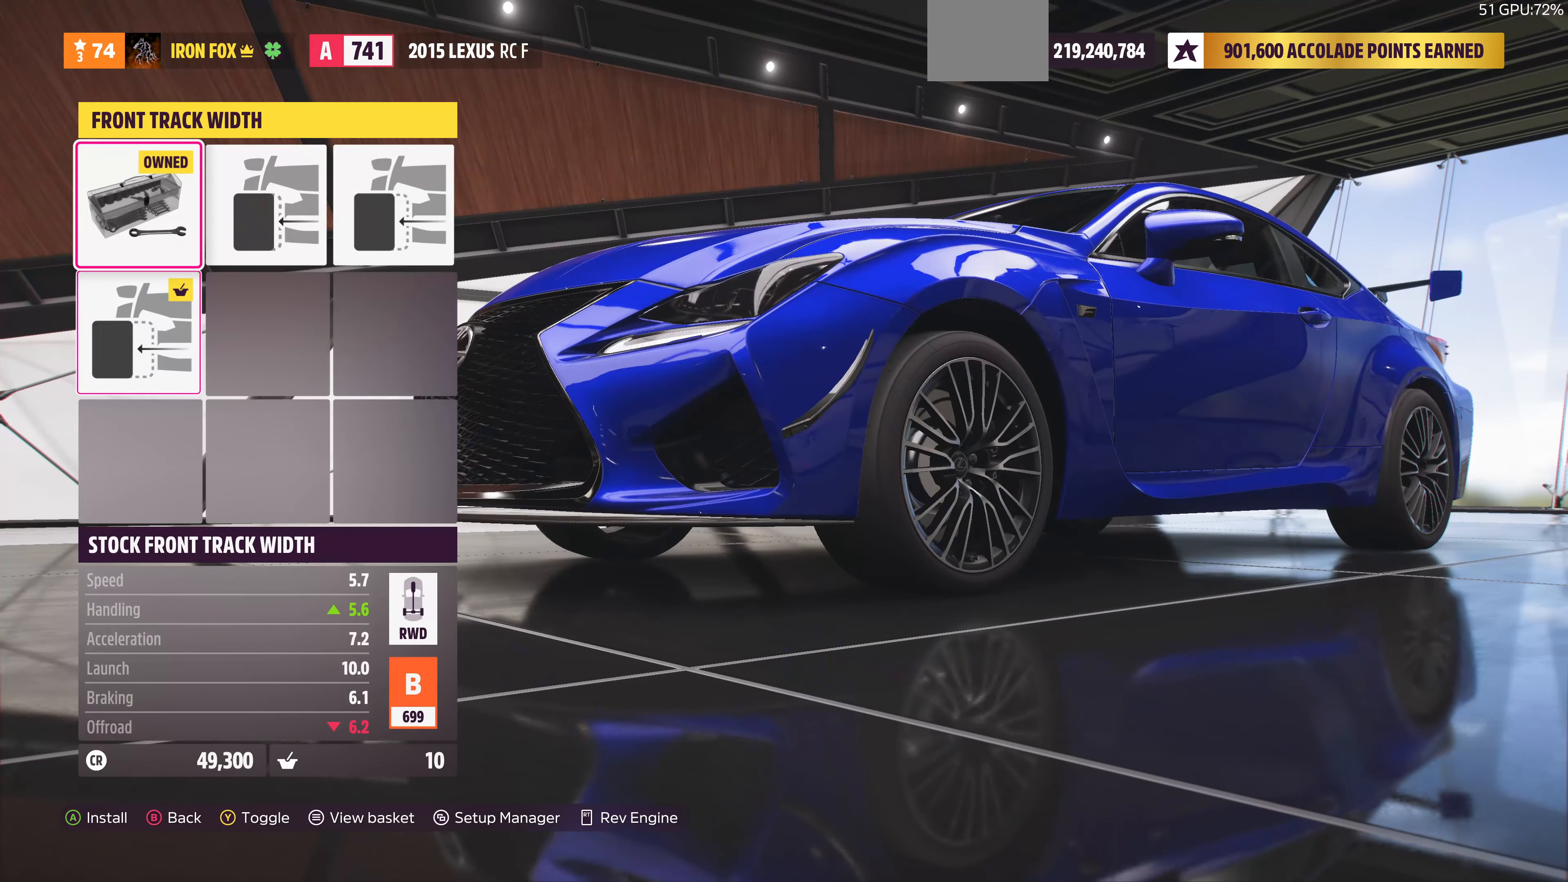
{"buttons": [], "left_stick": "center", "right_stick": "center", "events": [[34, "L1", "up"], [434, "DPAD_RIGHT", "down"], [500, "DPAD_RIGHT", "up"]]}
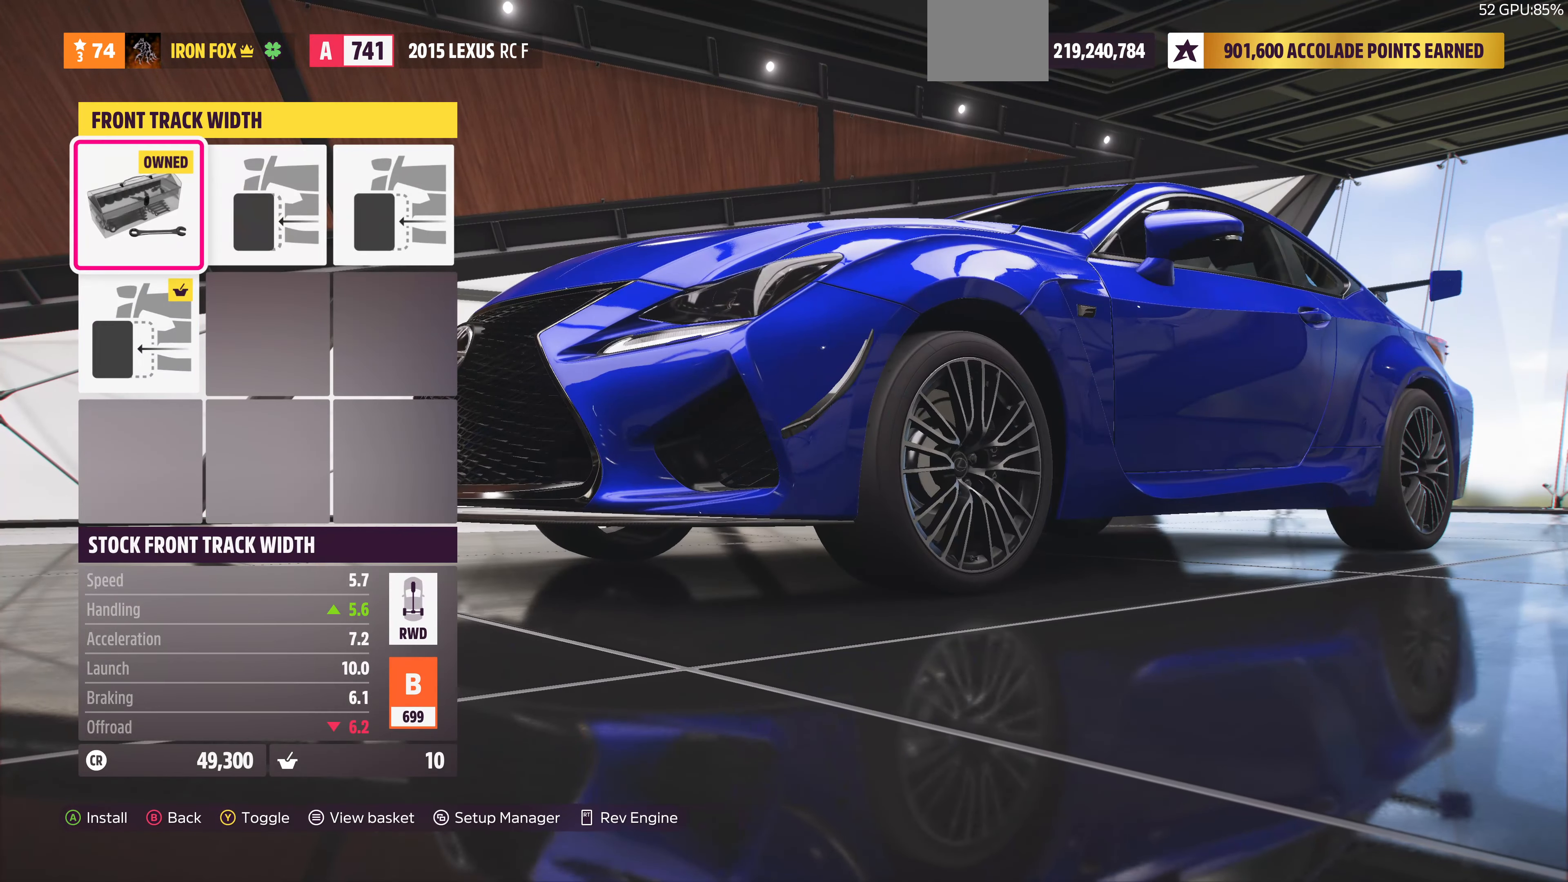
{"buttons": [], "left_stick": "center", "right_stick": "center", "events": [[200, "DPAD_RIGHT", "down"], [334, "DPAD_RIGHT", "up"]]}
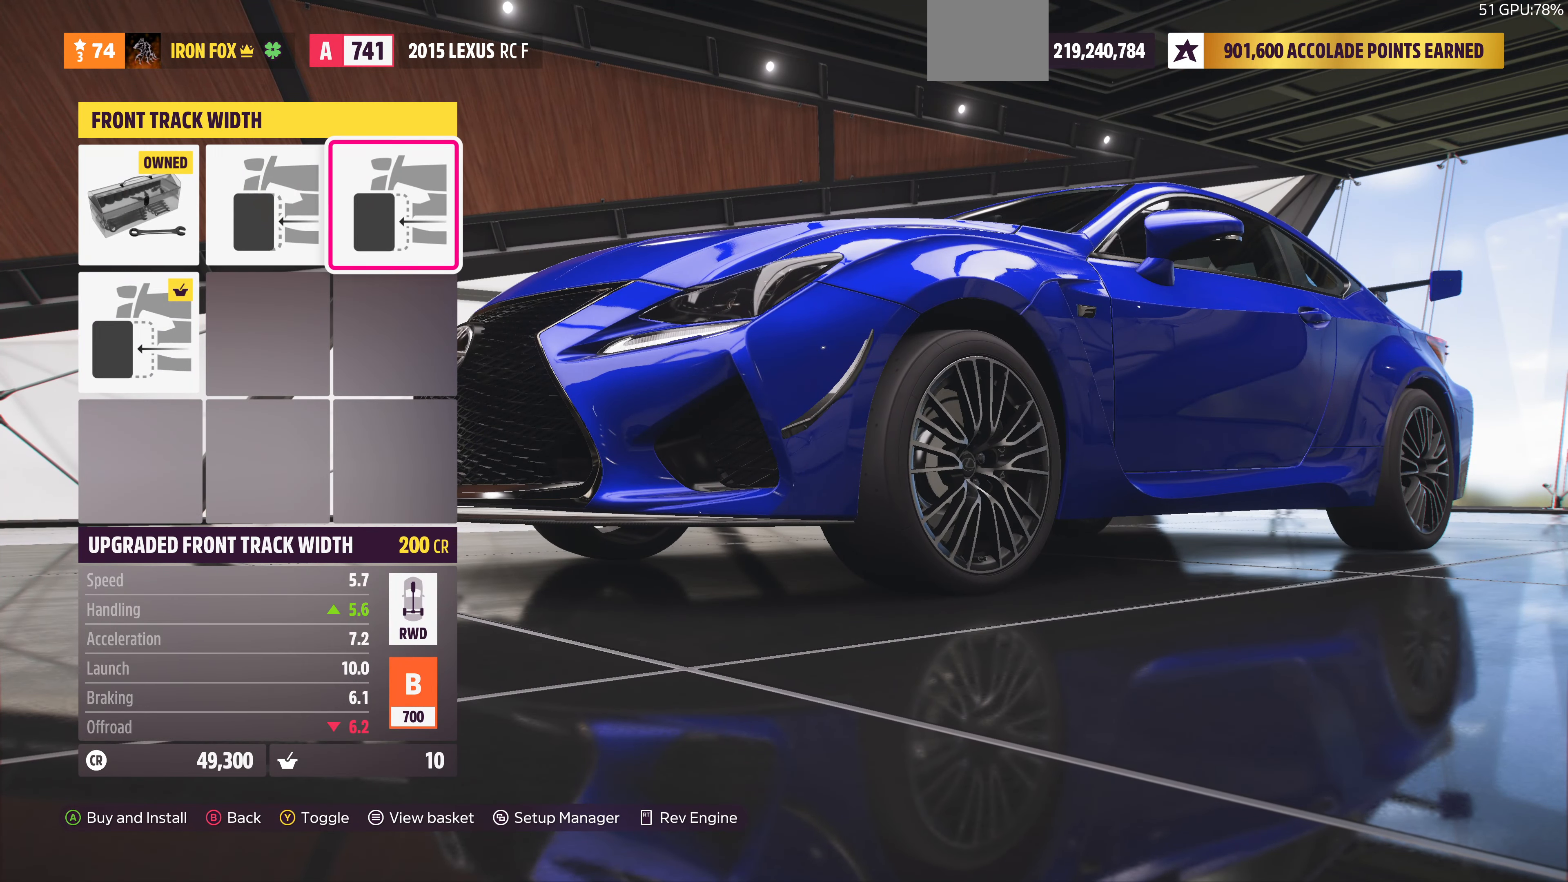
{"buttons": ["DPAD_RIGHT"], "left_stick": "center", "right_stick": "center", "events": [[67, "DPAD_DOWN", "down"], [167, "DPAD_DOWN", "up"], [467, "DPAD_RIGHT", "down"]]}
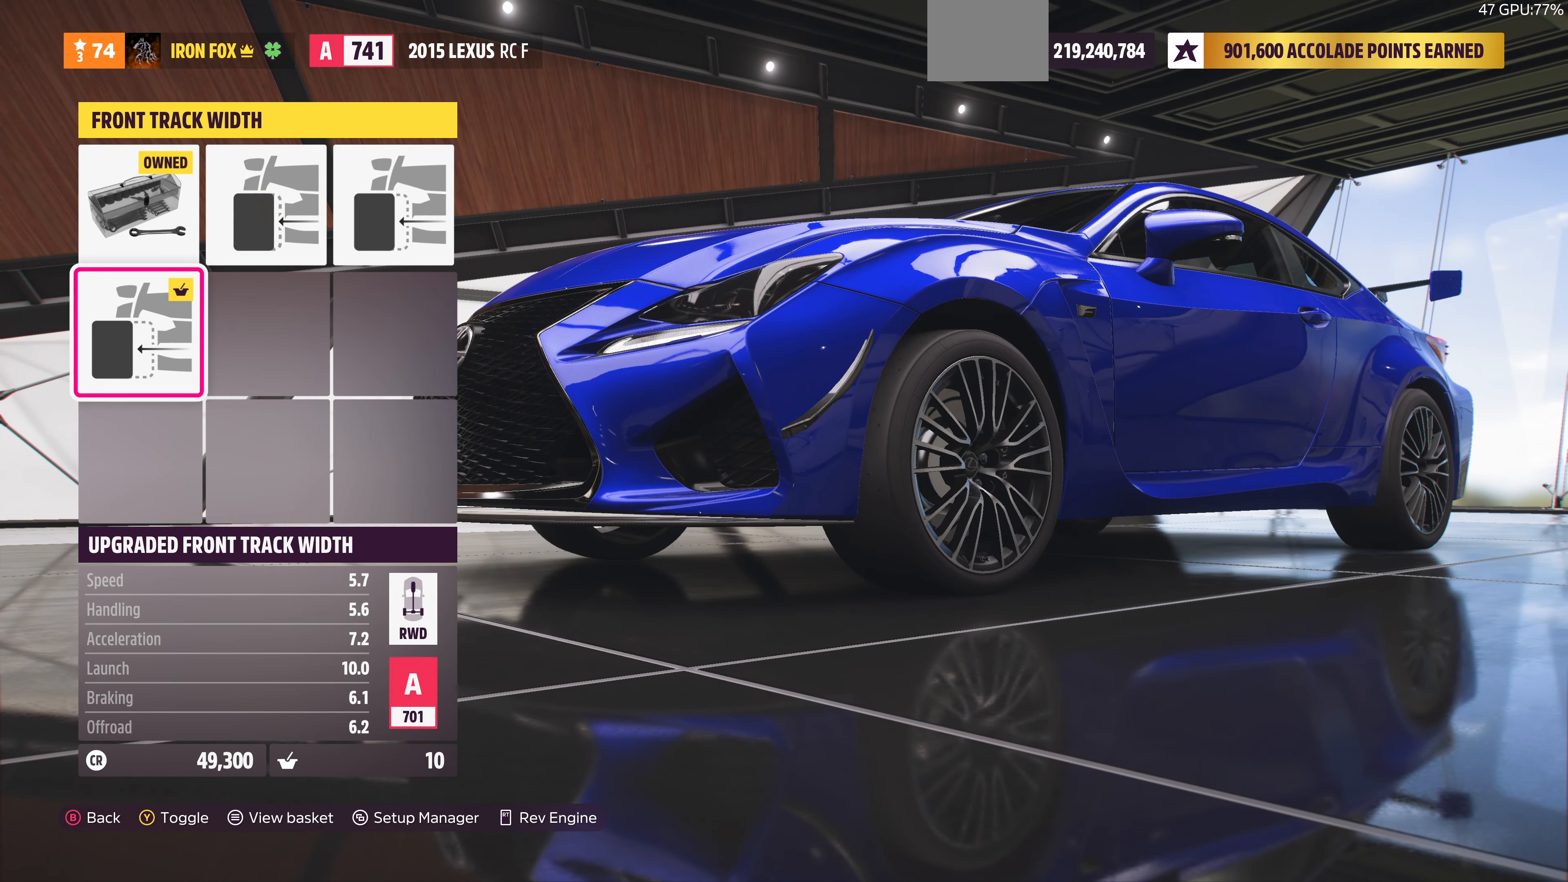
{"buttons": [], "left_stick": "center", "right_stick": "center", "events": [[100, "DPAD_RIGHT", "up"], [167, "DPAD_RIGHT", "down"], [267, "DPAD_RIGHT", "up"], [400, "CROSS", "down"], [500, "CROSS", "up"]]}
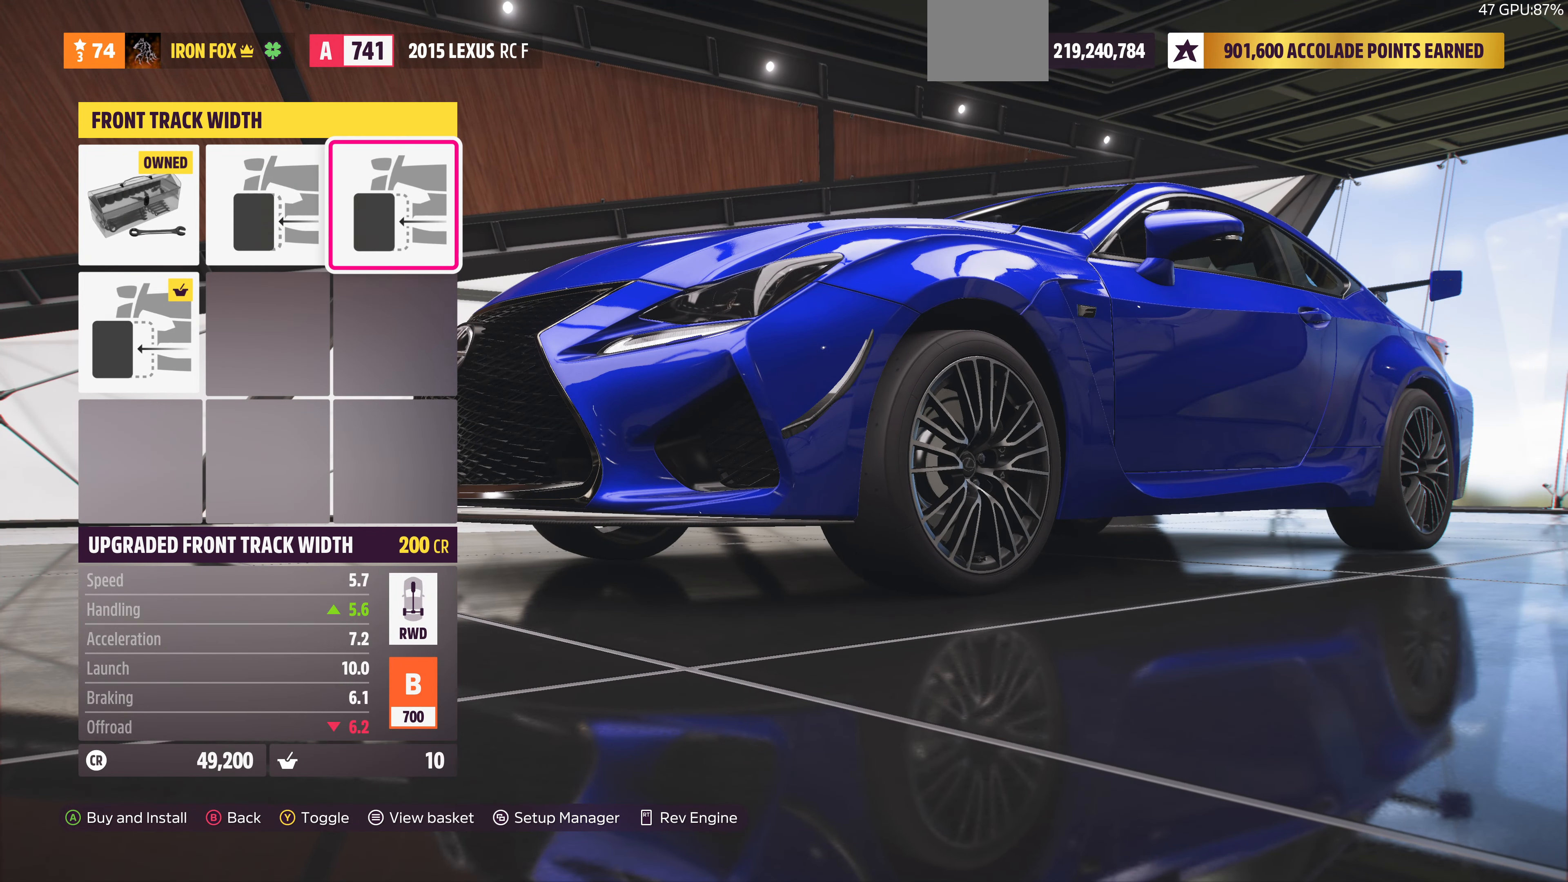
{"buttons": ["DPAD_RIGHT"], "left_stick": "center", "right_stick": "center", "events": [[500, "DPAD_RIGHT", "down"]]}
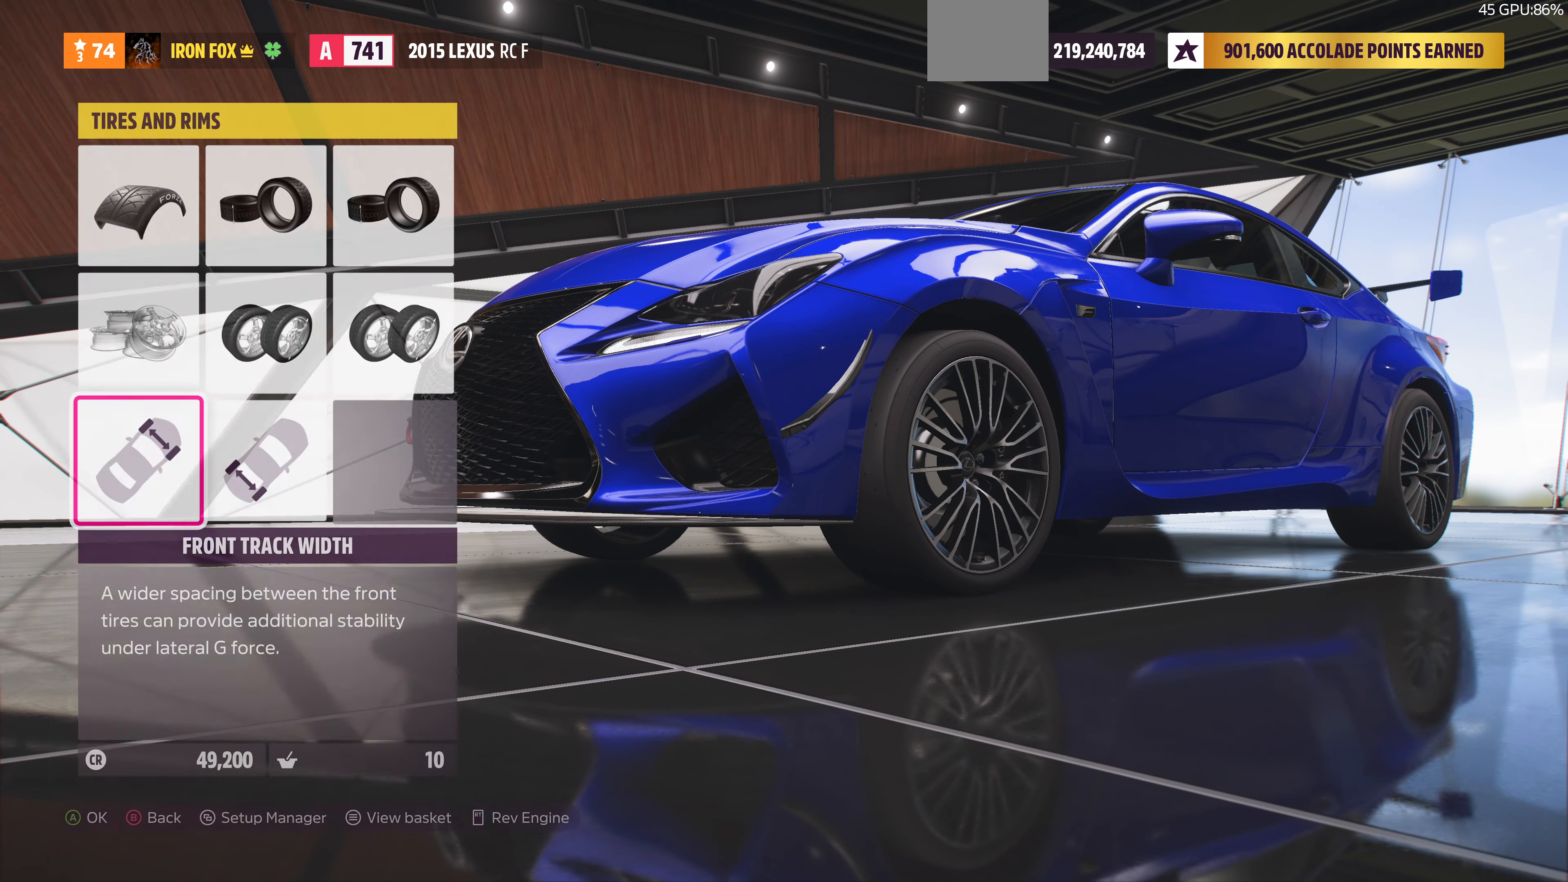
{"buttons": ["CROSS"], "left_stick": "center", "right_stick": "center", "events": [[134, "DPAD_RIGHT", "up"], [367, "CROSS", "down"]]}
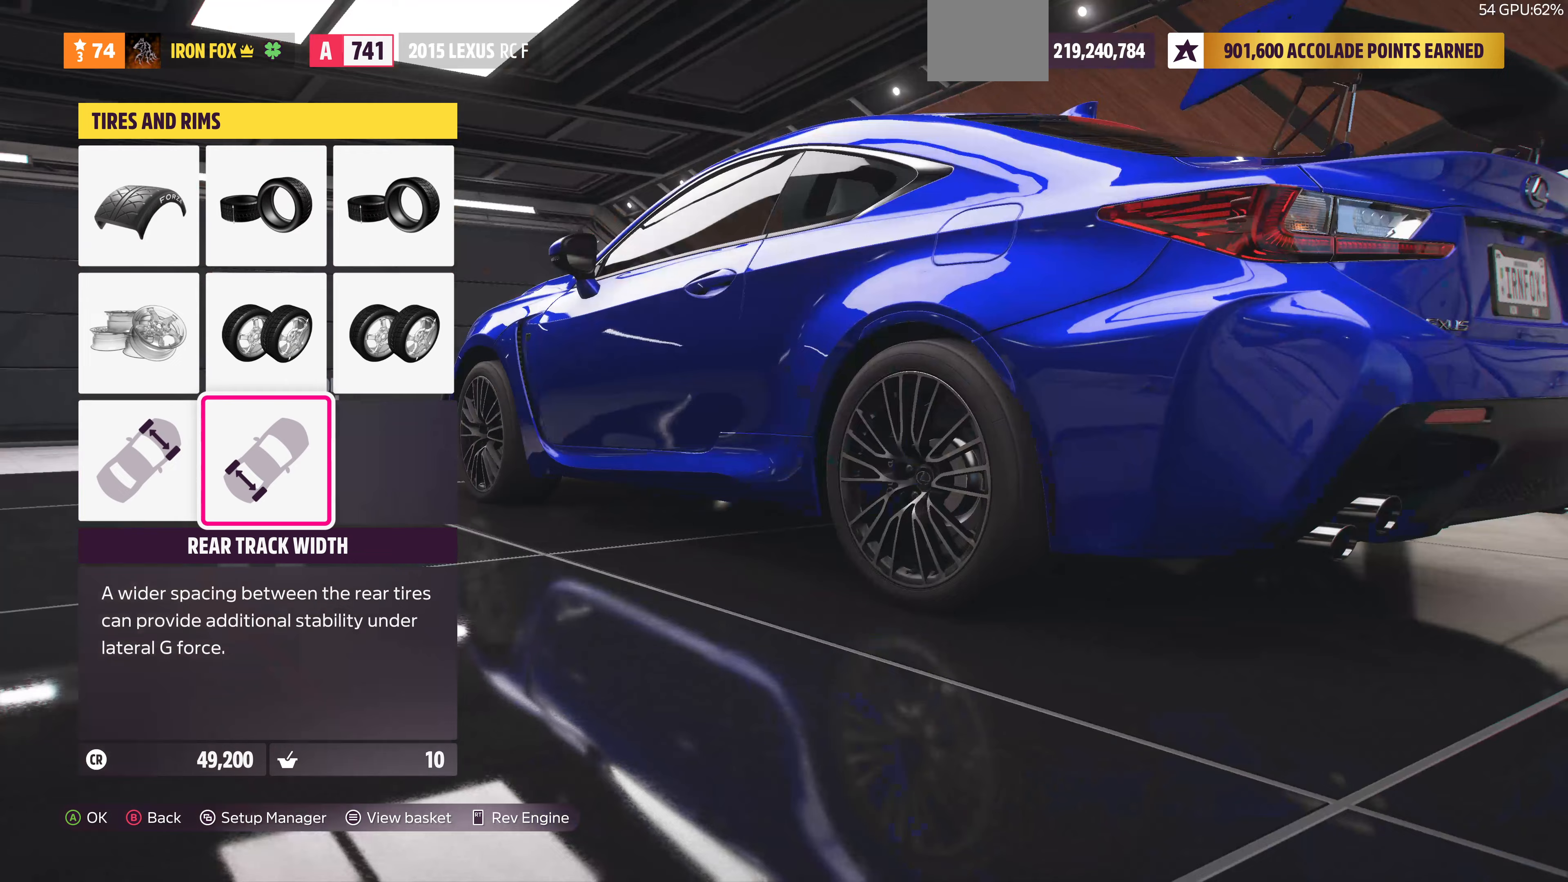
{"buttons": [], "left_stick": "center", "right_stick": "center", "events": [[33, "CROSS", "up"]]}
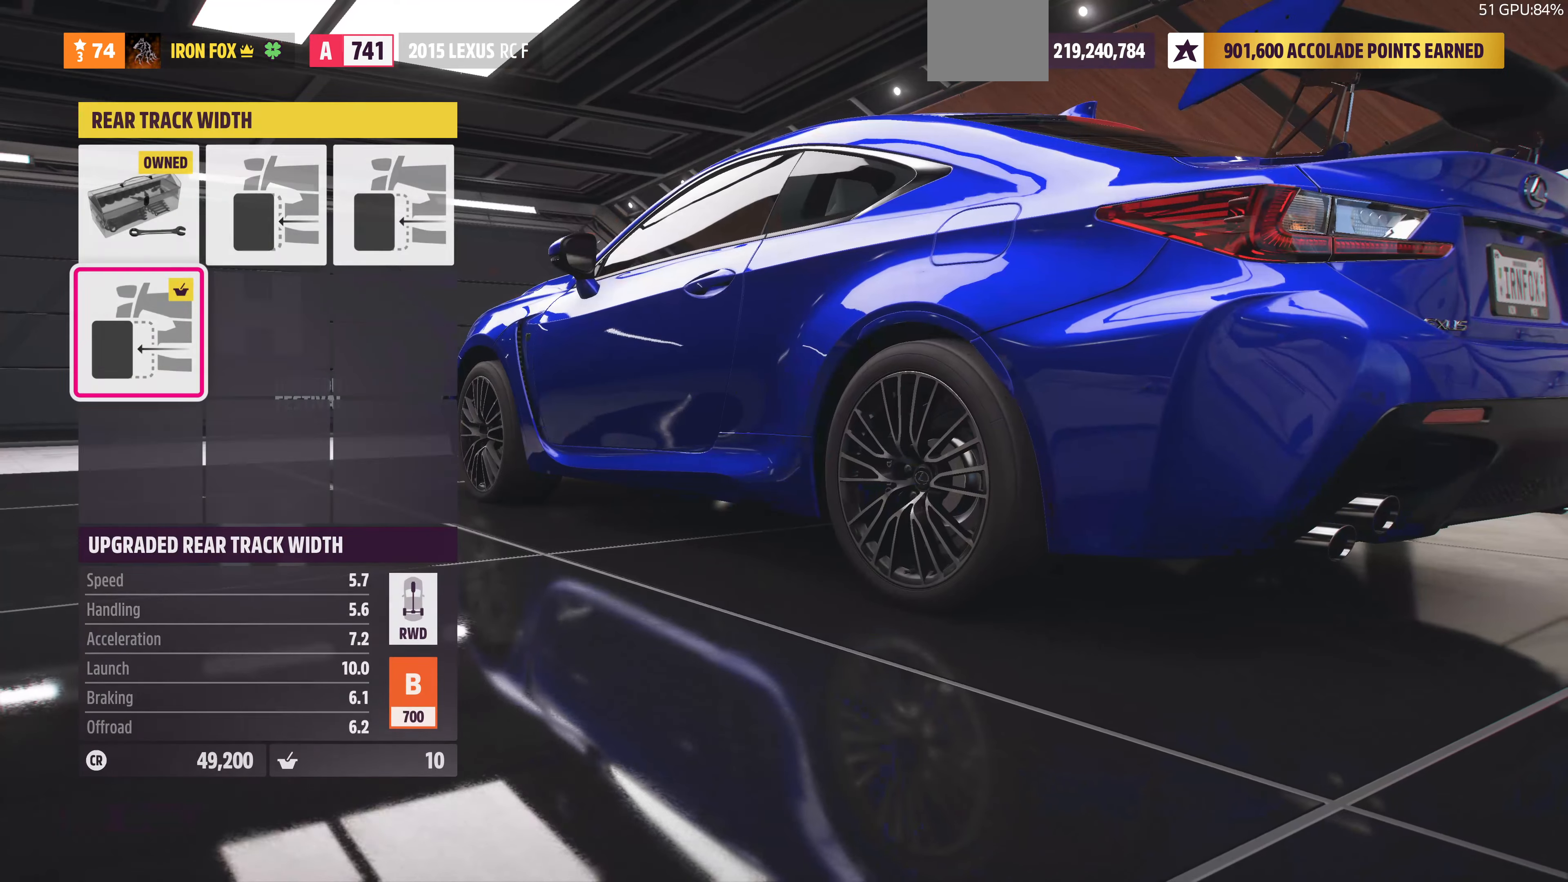
{"buttons": [], "left_stick": "center", "right_stick": "center", "events": [[167, "DPAD_RIGHT", "down"], [300, "DPAD_RIGHT", "up"], [433, "DPAD_RIGHT", "down"], [500, "DPAD_RIGHT", "up"]]}
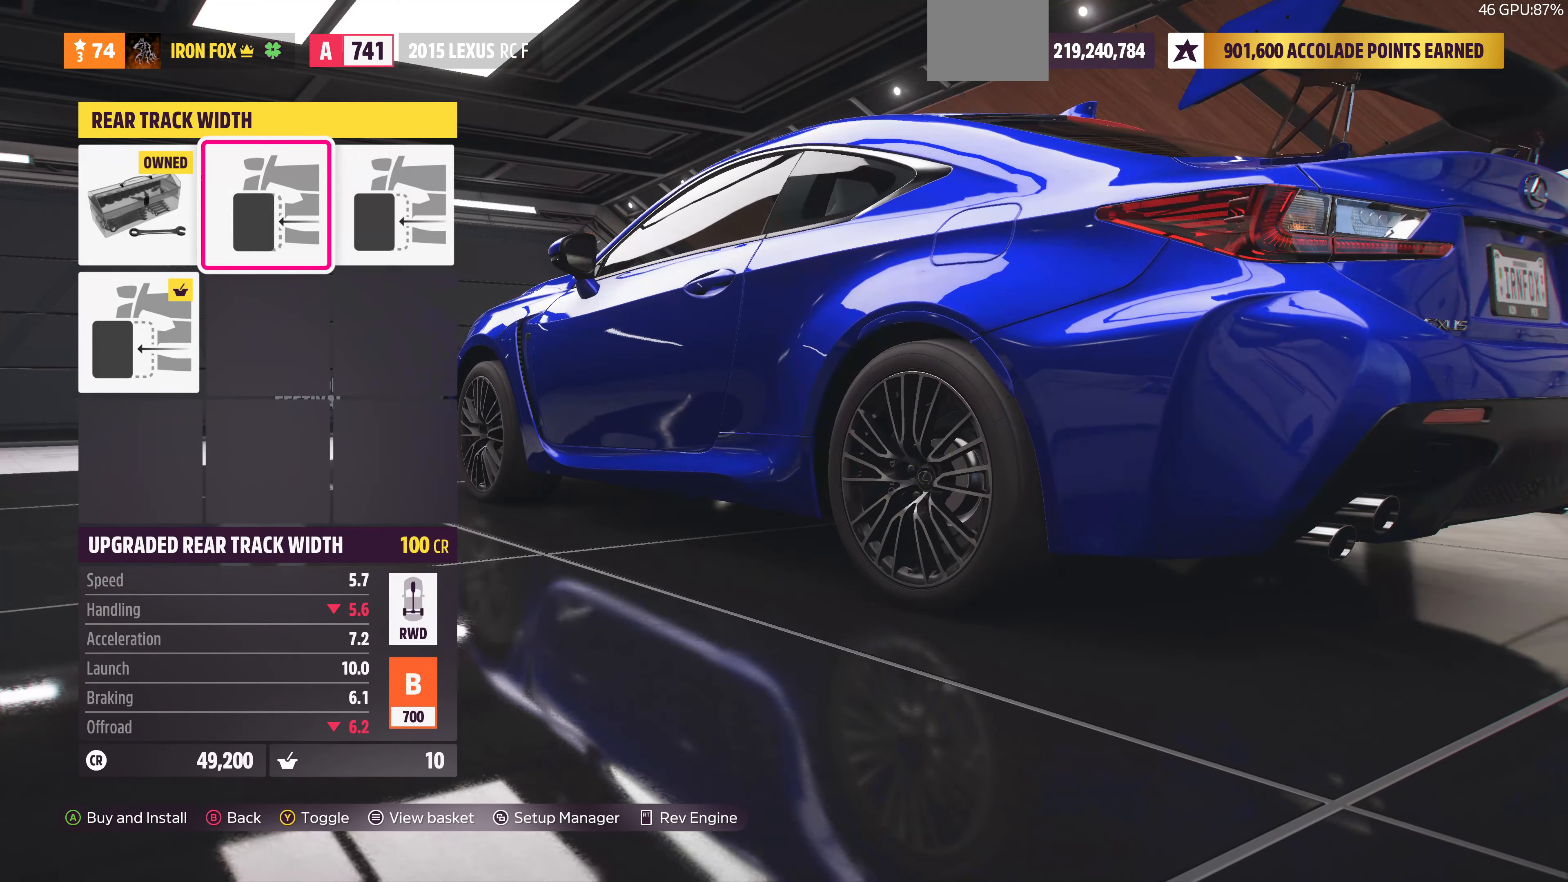
{"buttons": [], "left_stick": "center", "right_stick": "center", "events": [[200, "DPAD_LEFT", "down"], [267, "DPAD_LEFT", "up"], [367, "DPAD_LEFT", "down"], [467, "DPAD_LEFT", "up"]]}
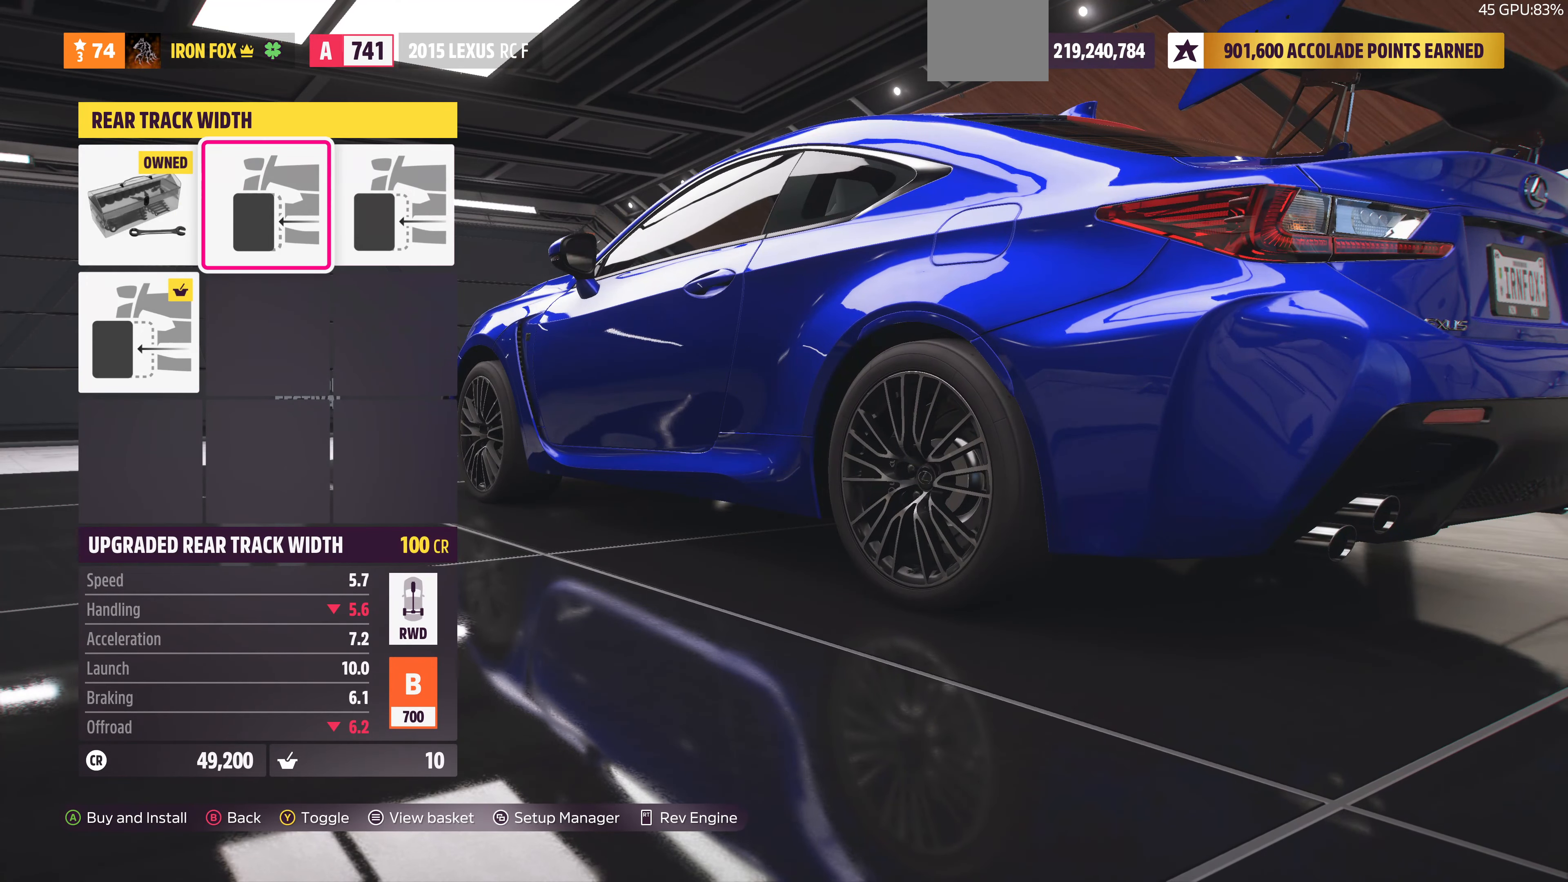
{"buttons": ["CROSS"], "left_stick": "center", "right_stick": "center", "events": [[433, "CROSS", "down"]]}
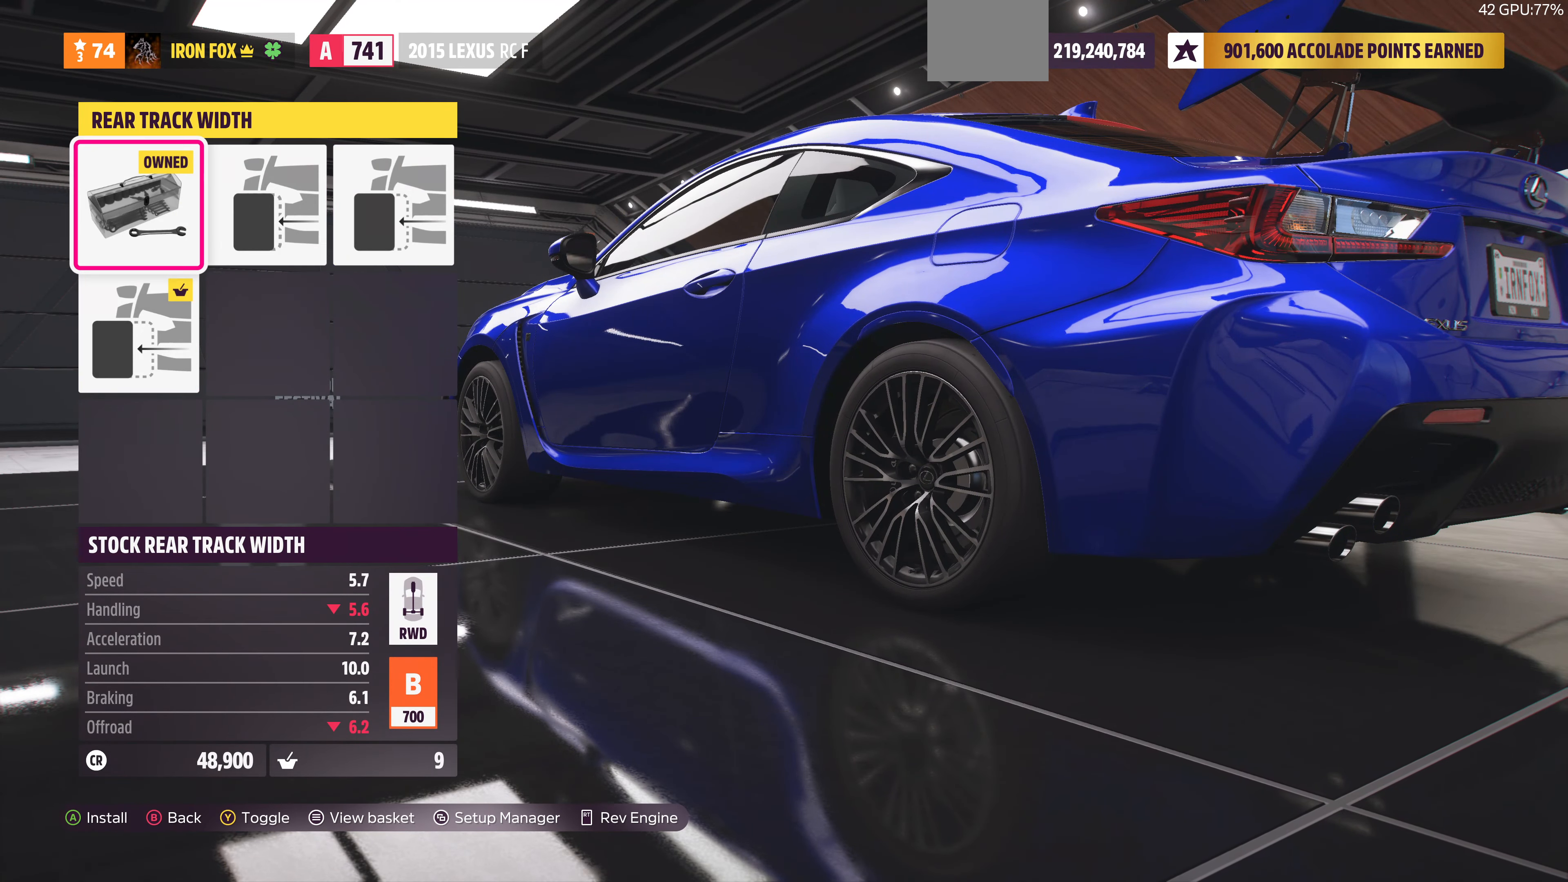
{"buttons": [], "left_stick": "center", "right_stick": "center", "events": [[100, "CROSS", "up"]]}
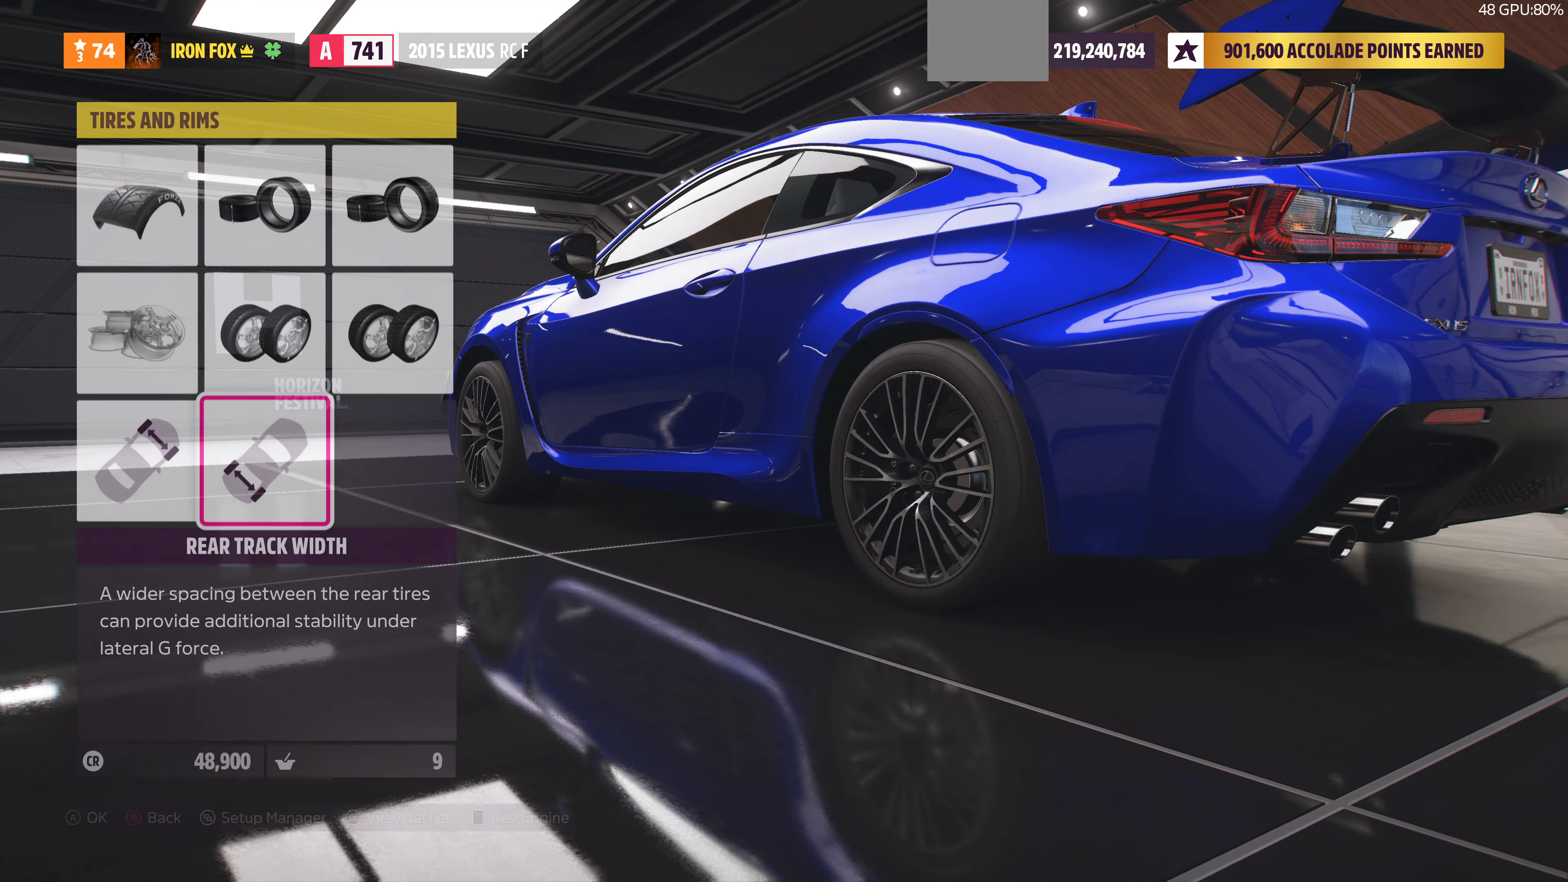
{"buttons": [], "left_stick": "center", "right_stick": "center", "events": [[100, "DPAD_LEFT", "down"], [167, "CROSS", "down"], [167, "DPAD_LEFT", "up"], [367, "CROSS", "up"]]}
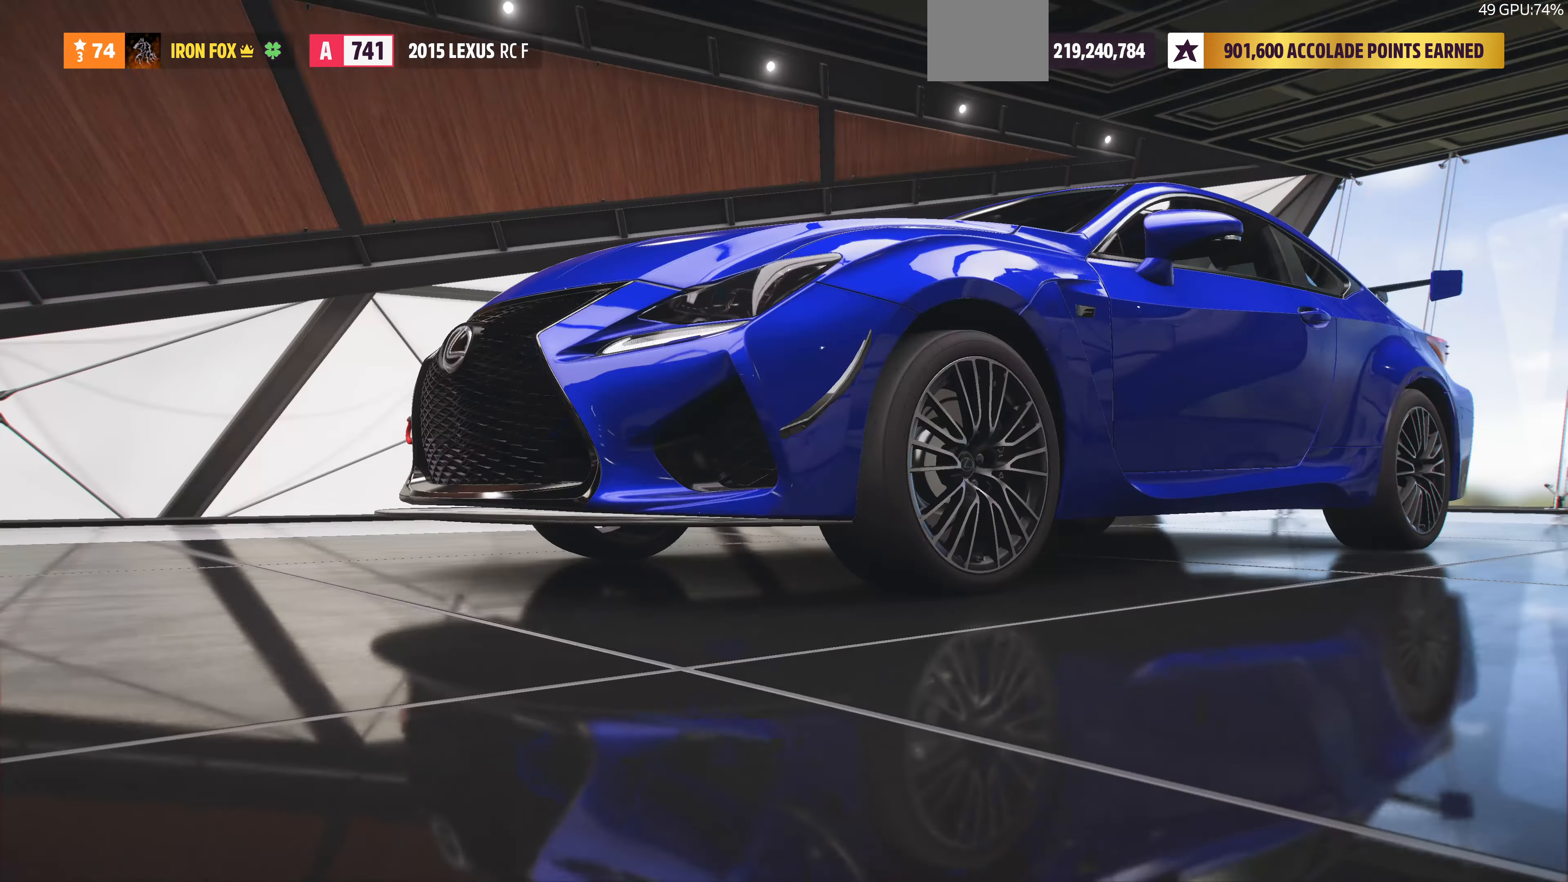
{"buttons": ["DPAD_RIGHT"], "left_stick": "center", "right_stick": "center", "events": [[467, "DPAD_RIGHT", "down"]]}
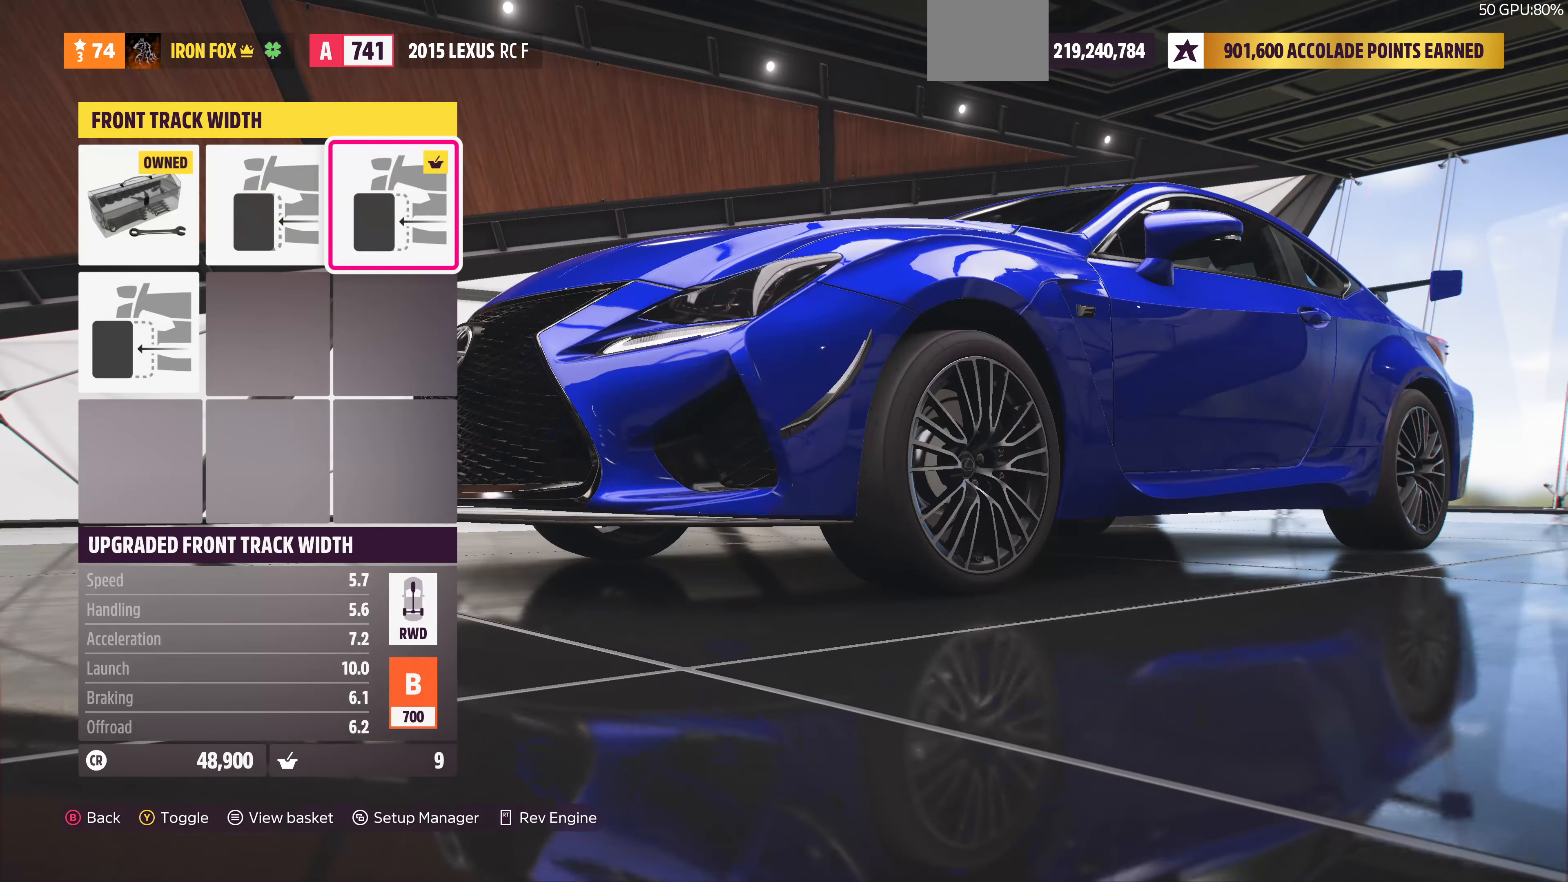
{"buttons": [], "left_stick": "center", "right_stick": "center", "events": [[33, "DPAD_RIGHT", "up"], [200, "DPAD_DOWN", "down"], [300, "DPAD_DOWN", "up"]]}
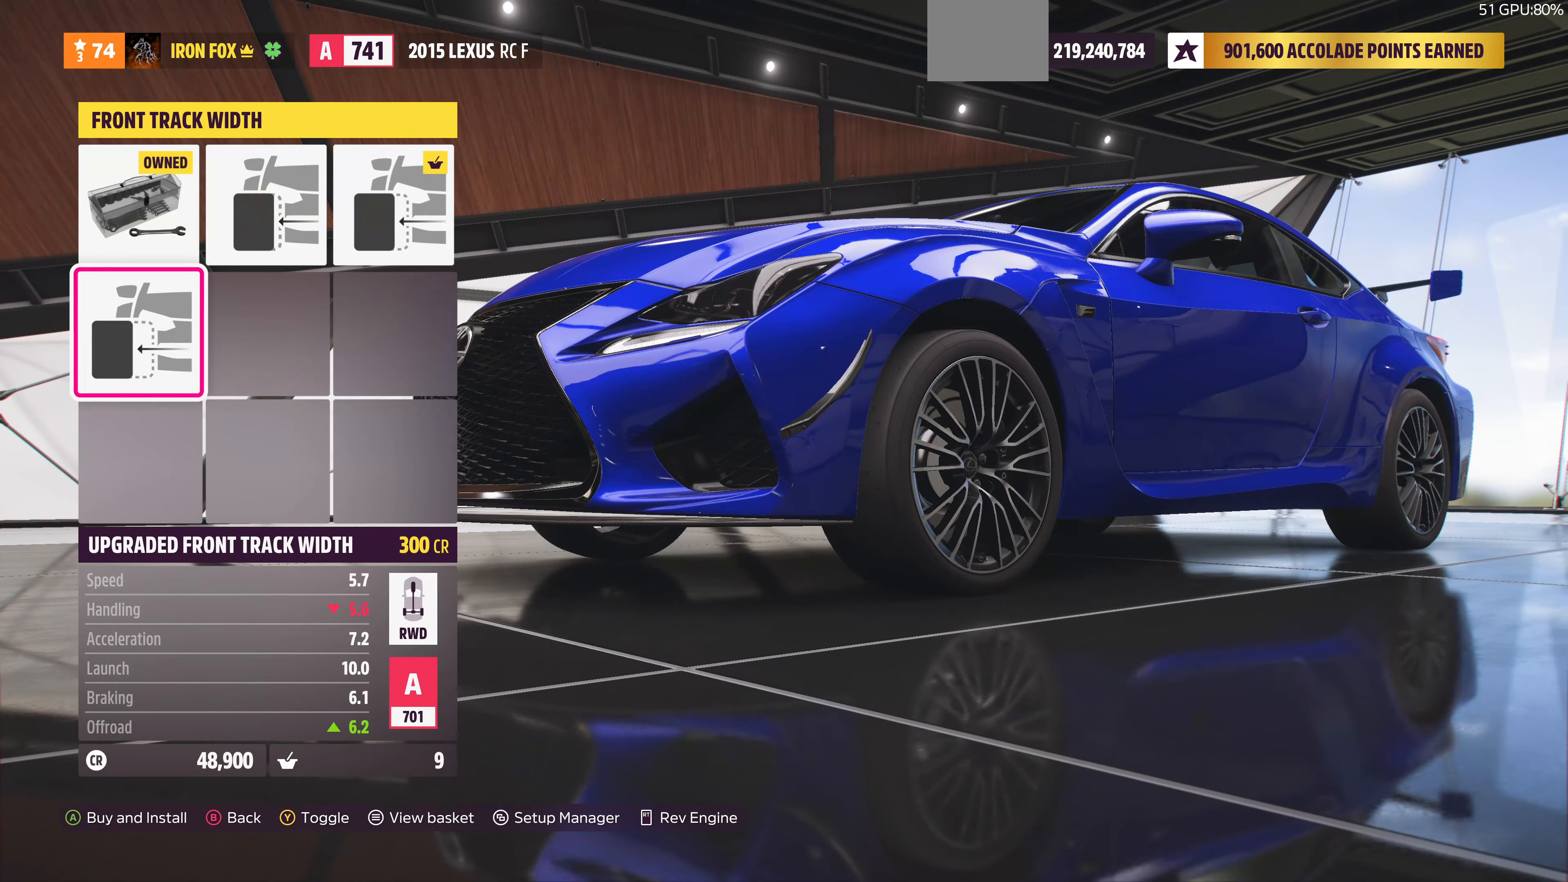
{"buttons": [], "left_stick": "center", "right_stick": "center", "events": [[333, "CIRCLE", "down"], [433, "CIRCLE", "up"]]}
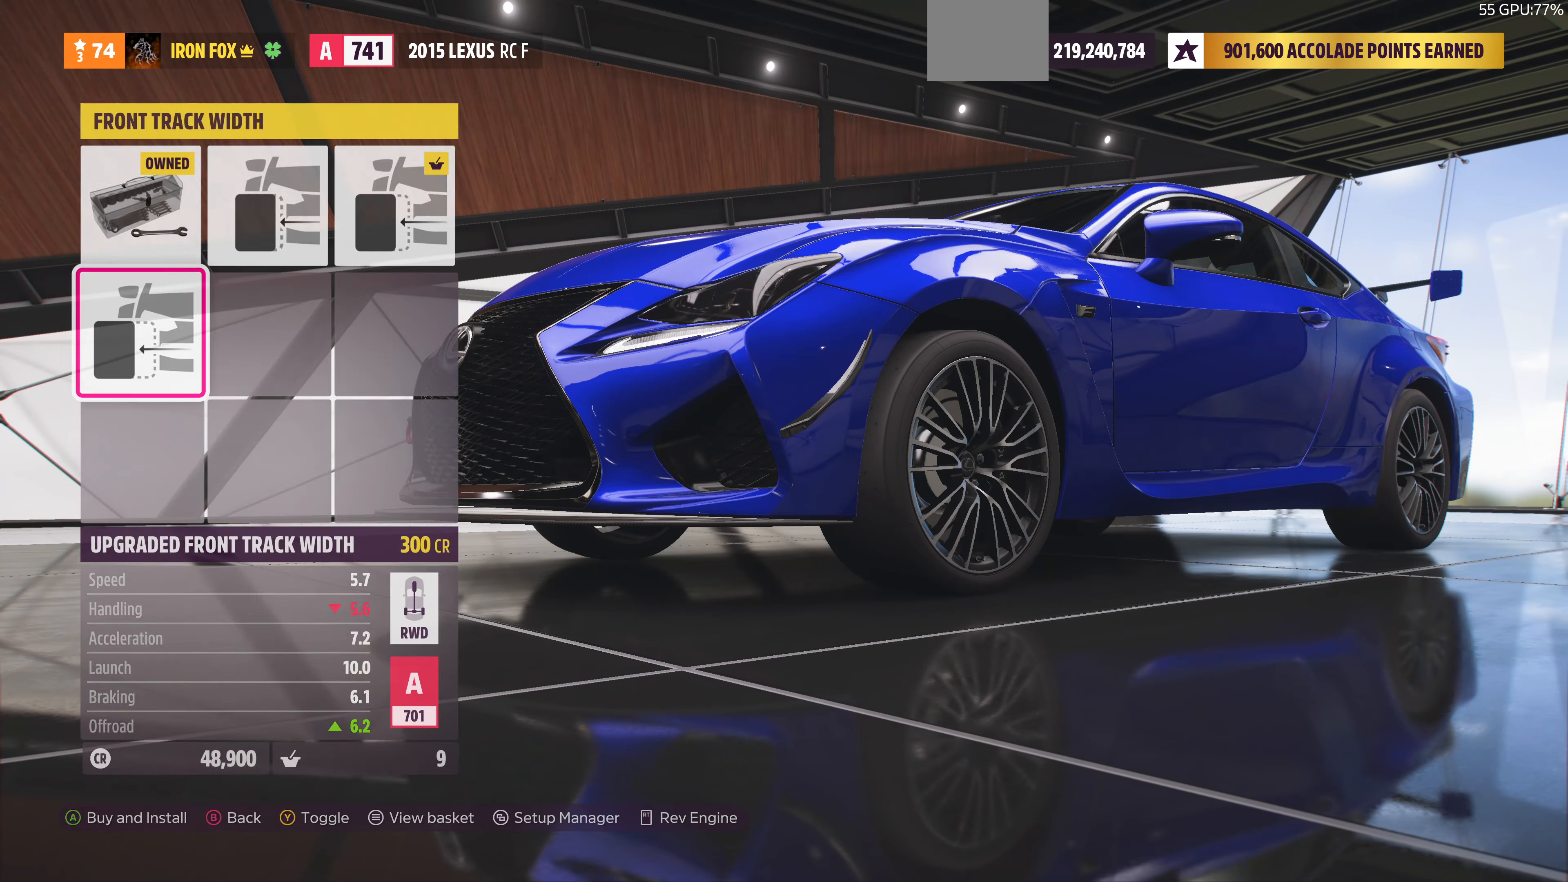
{"buttons": [], "left_stick": "center", "right_stick": "center", "events": [[433, "DPAD_RIGHT", "down"], [500, "DPAD_RIGHT", "up"]]}
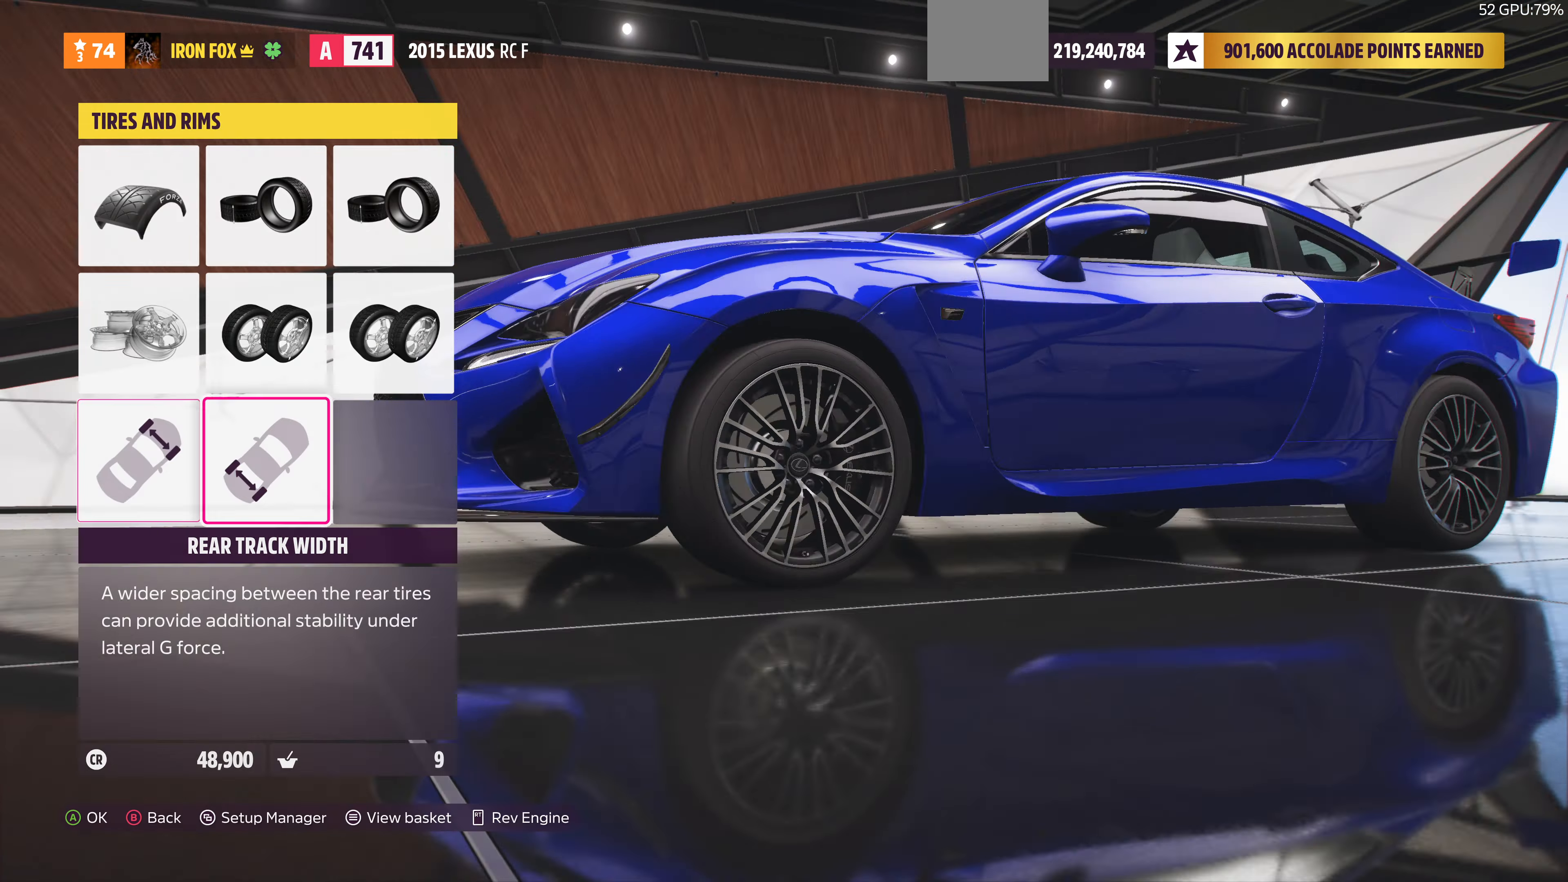
{"buttons": [], "left_stick": "center", "right_stick": "center", "events": [[33, "CROSS", "down"], [200, "CROSS", "up"]]}
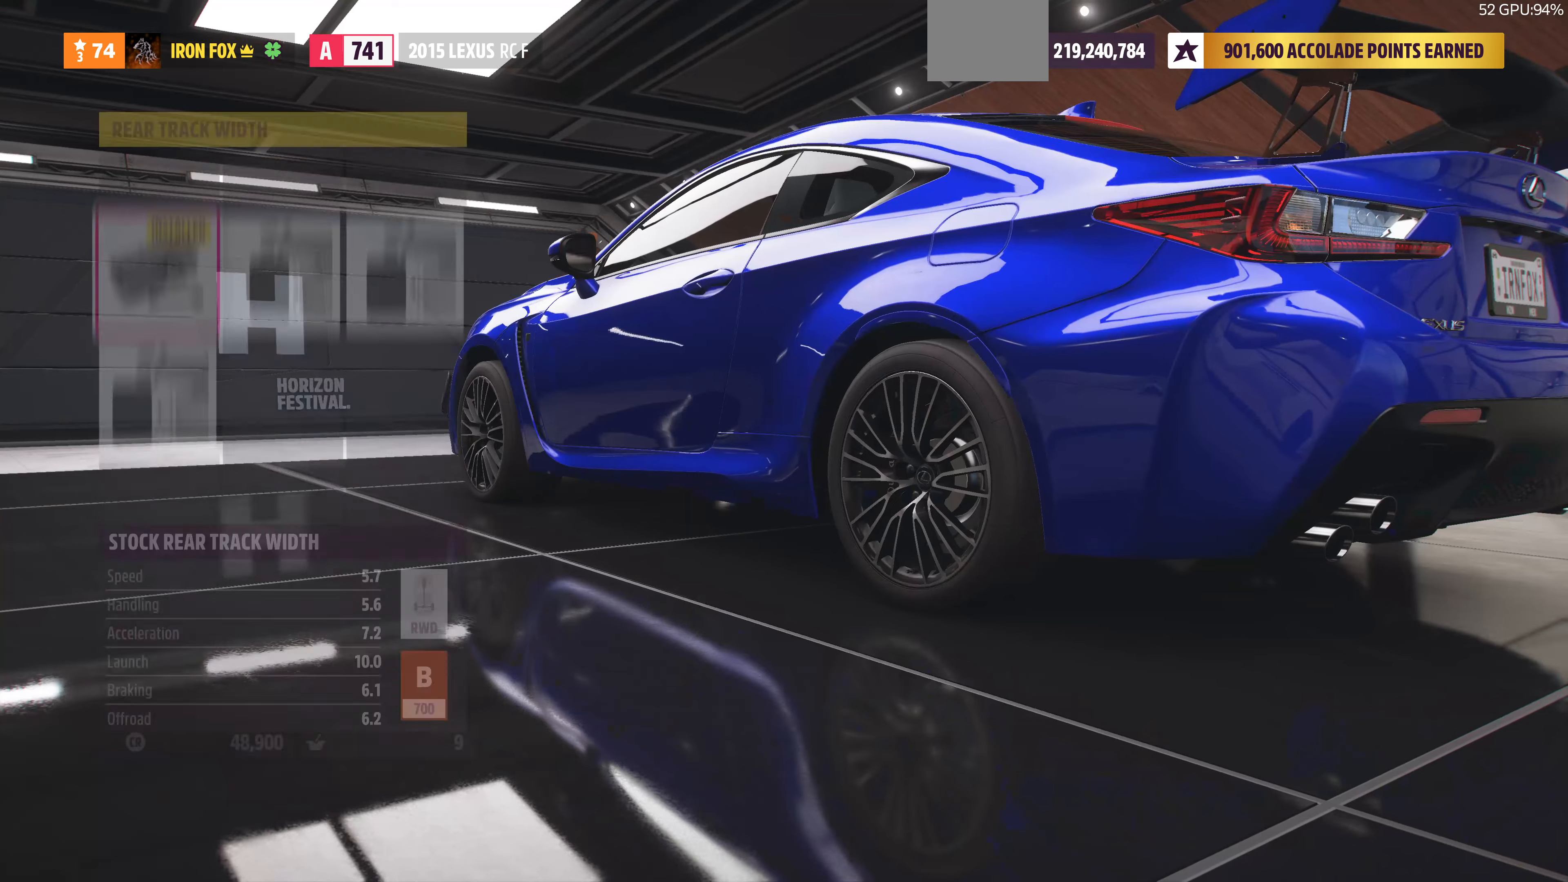
{"buttons": [], "left_stick": "center", "right_stick": "center", "events": [[400, "DPAD_RIGHT", "down"], [466, "DPAD_RIGHT", "up"]]}
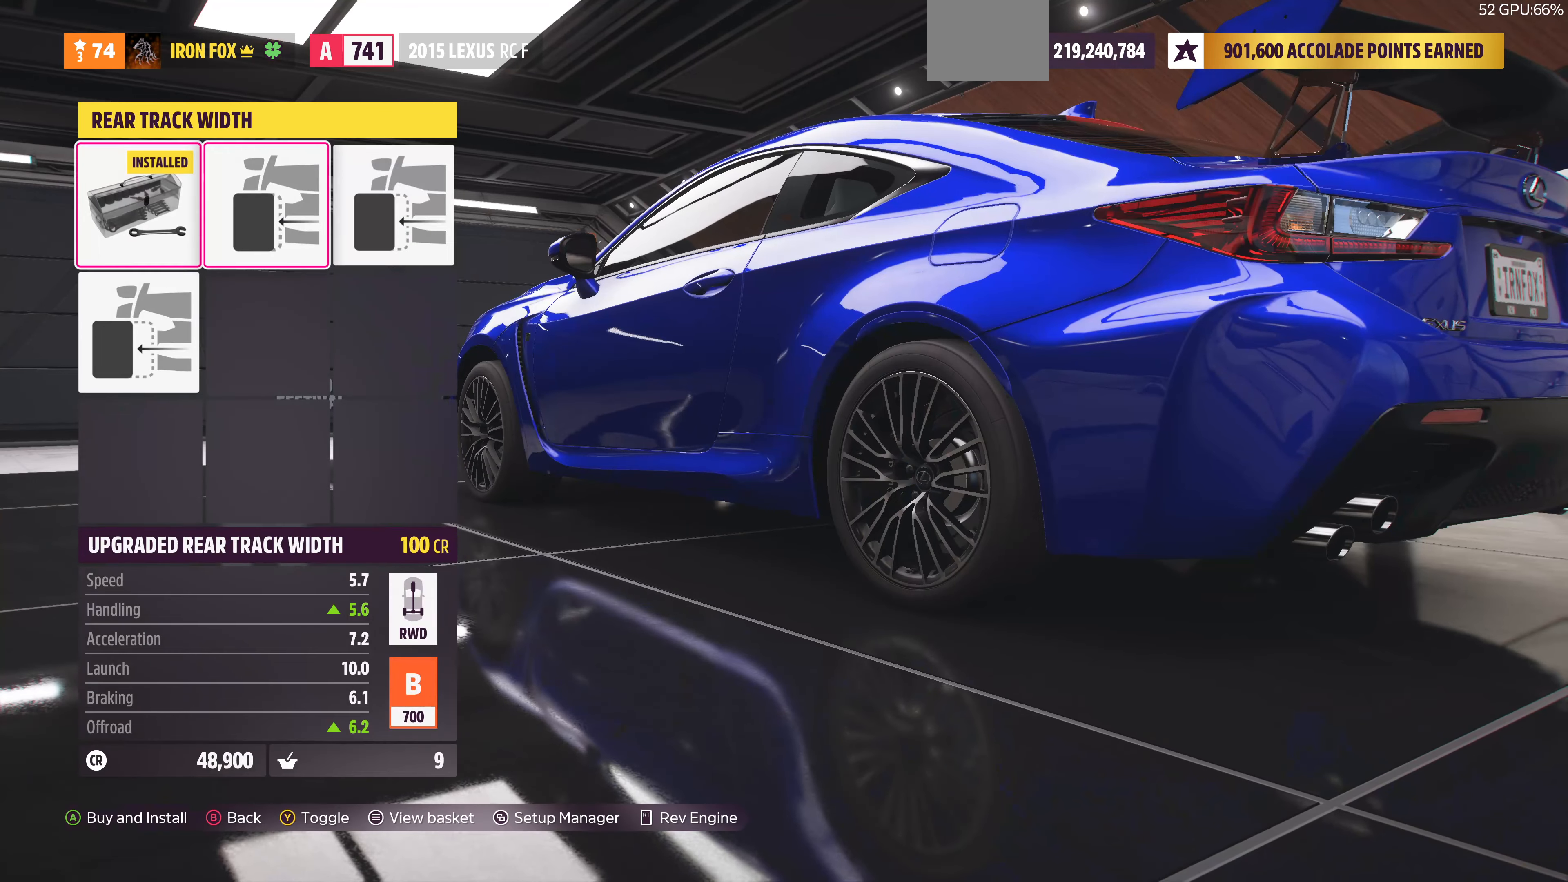
{"buttons": ["DPAD_DOWN"], "left_stick": "center", "right_stick": "center", "events": [[200, "DPAD_RIGHT", "down"], [300, "DPAD_RIGHT", "up"], [500, "DPAD_DOWN", "down"]]}
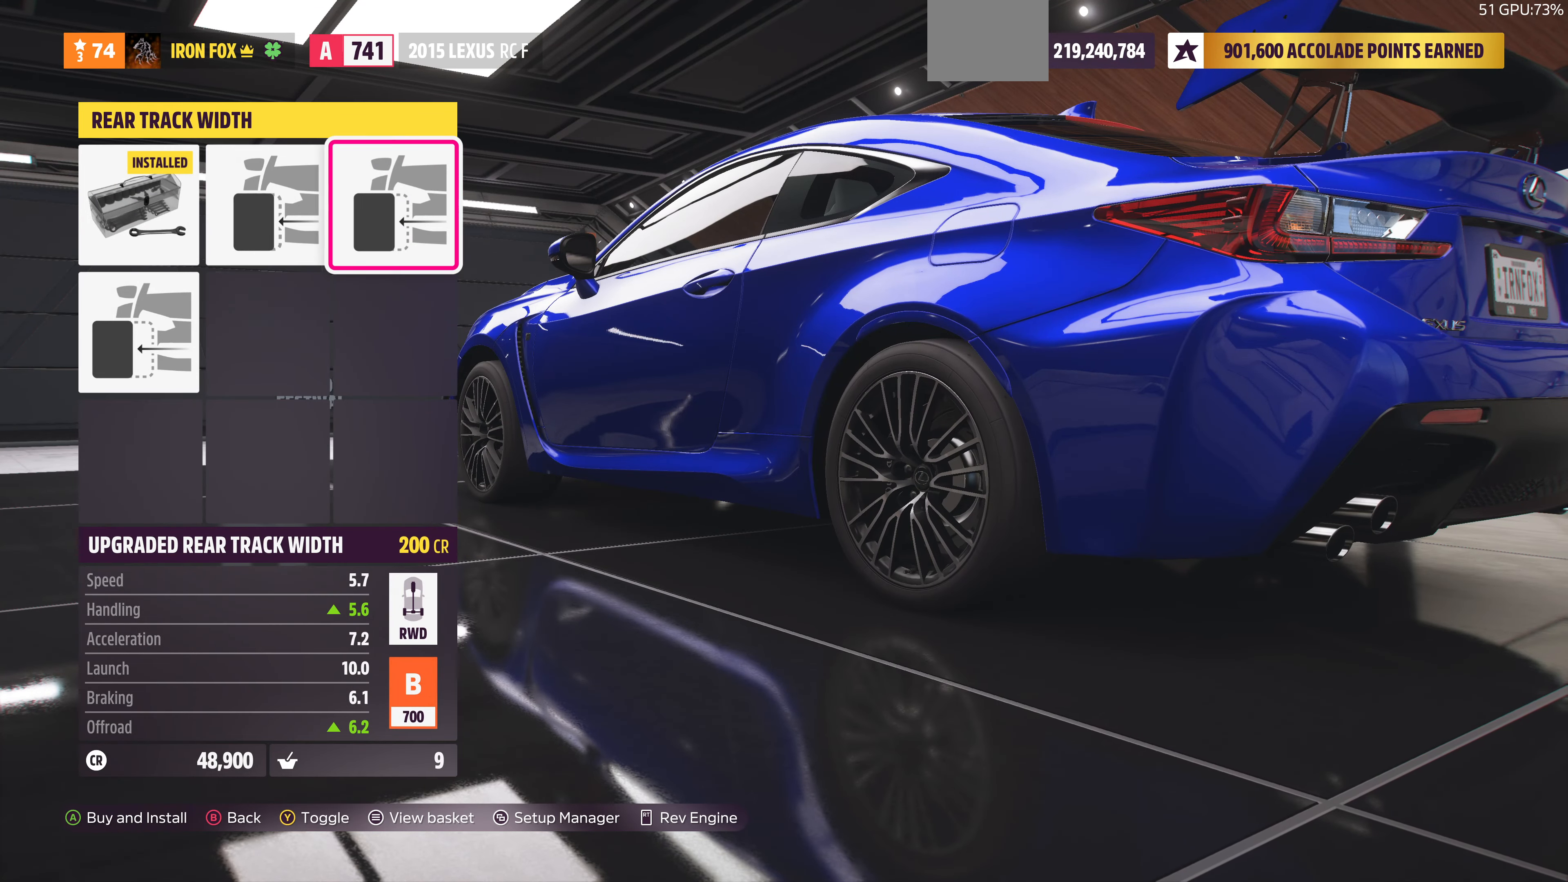
{"buttons": [], "left_stick": "center", "right_stick": "center", "events": [[166, "DPAD_DOWN", "up"], [300, "DPAD_UP", "down"], [400, "DPAD_UP", "up"]]}
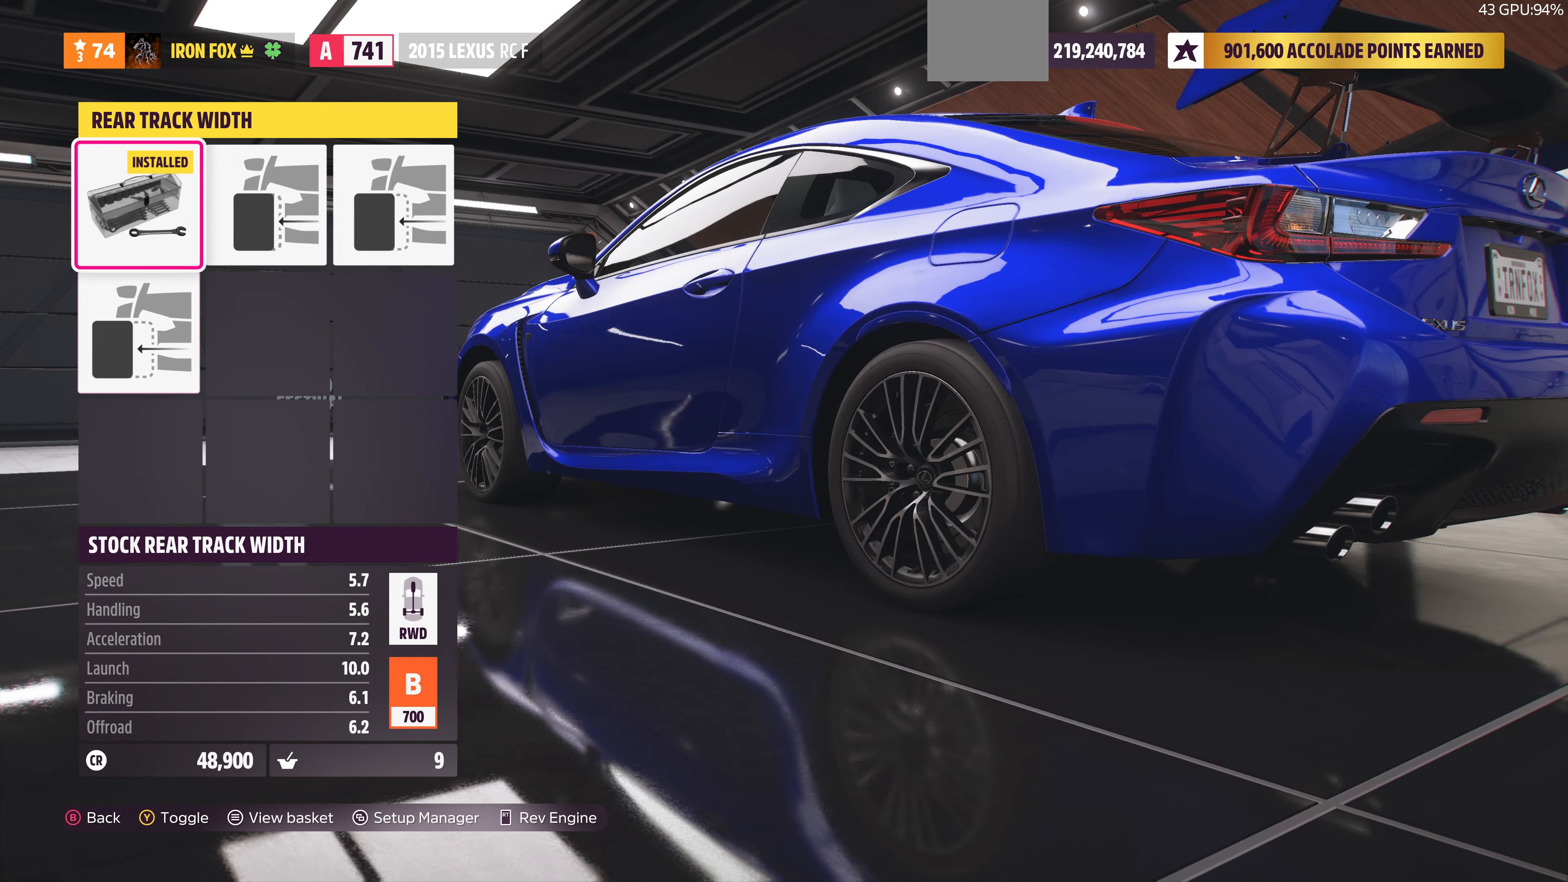
{"buttons": ["DPAD_UP"], "left_stick": "center", "right_stick": "center", "events": [[100, "DPAD_DOWN", "down"], [200, "DPAD_DOWN", "up"], [466, "DPAD_UP", "down"]]}
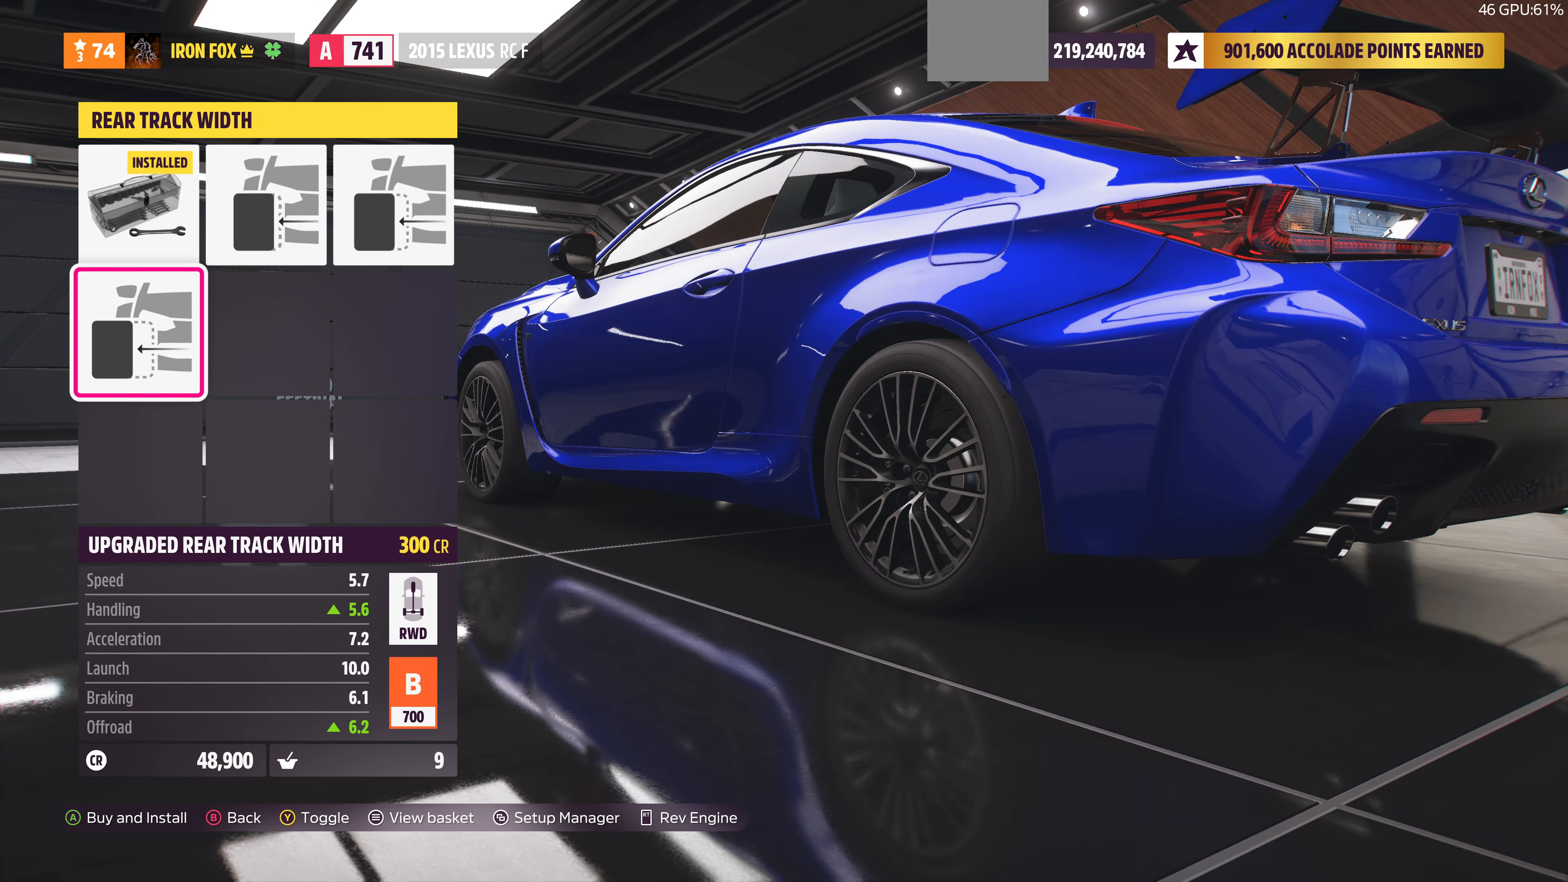
{"buttons": [], "left_stick": "center", "right_stick": "center", "events": [[100, "DPAD_UP", "up"], [366, "DPAD_DOWN", "down"], [466, "DPAD_DOWN", "up"]]}
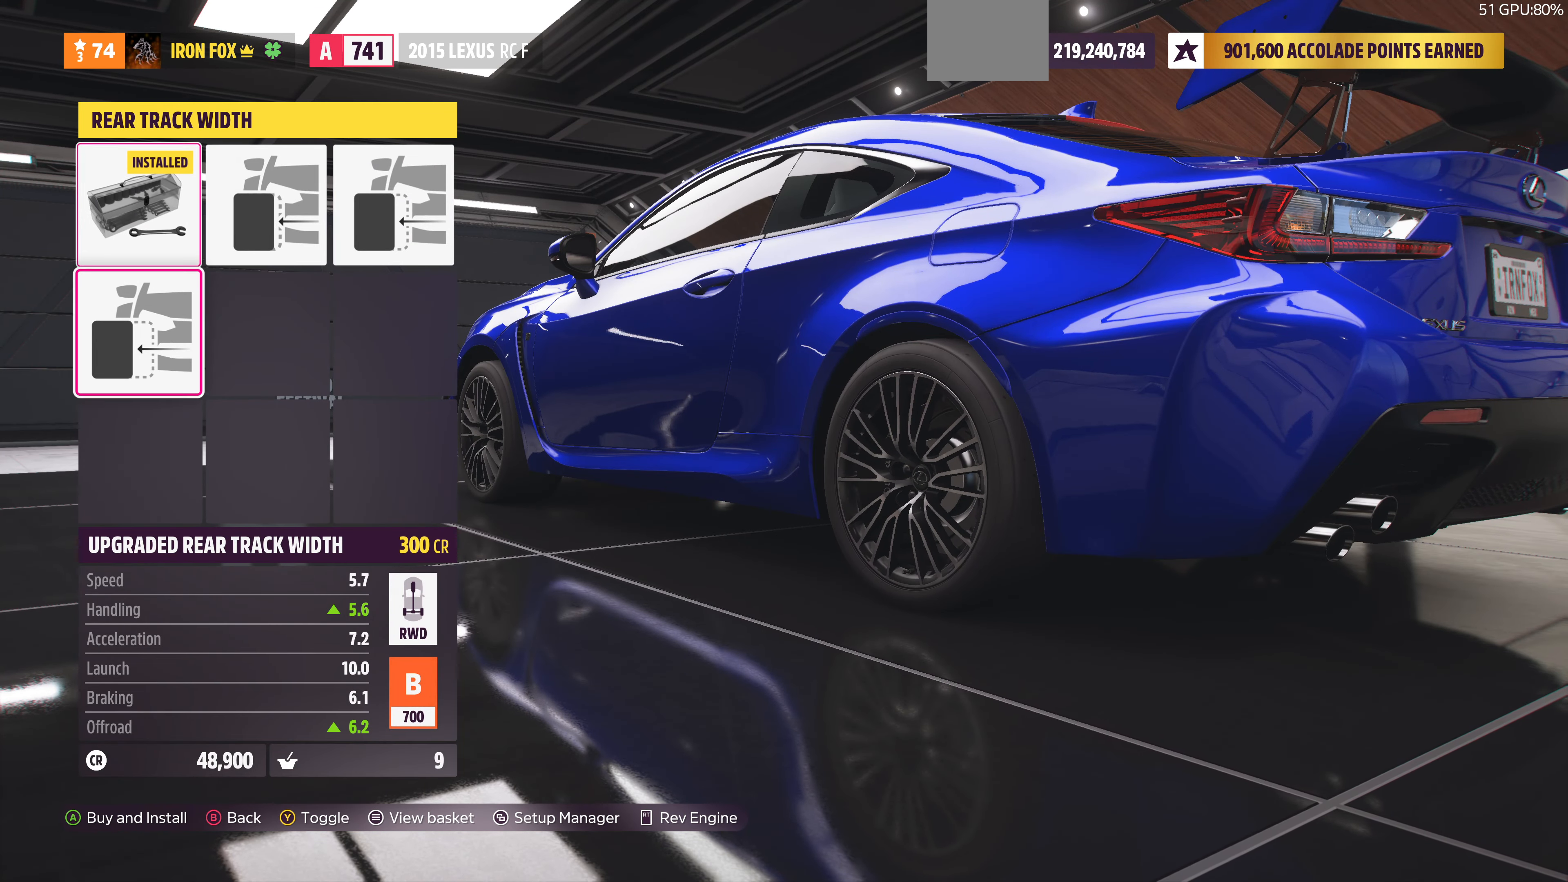
{"buttons": [], "left_stick": "center", "right_stick": "right", "events": [[166, "right_stick", "right"]]}
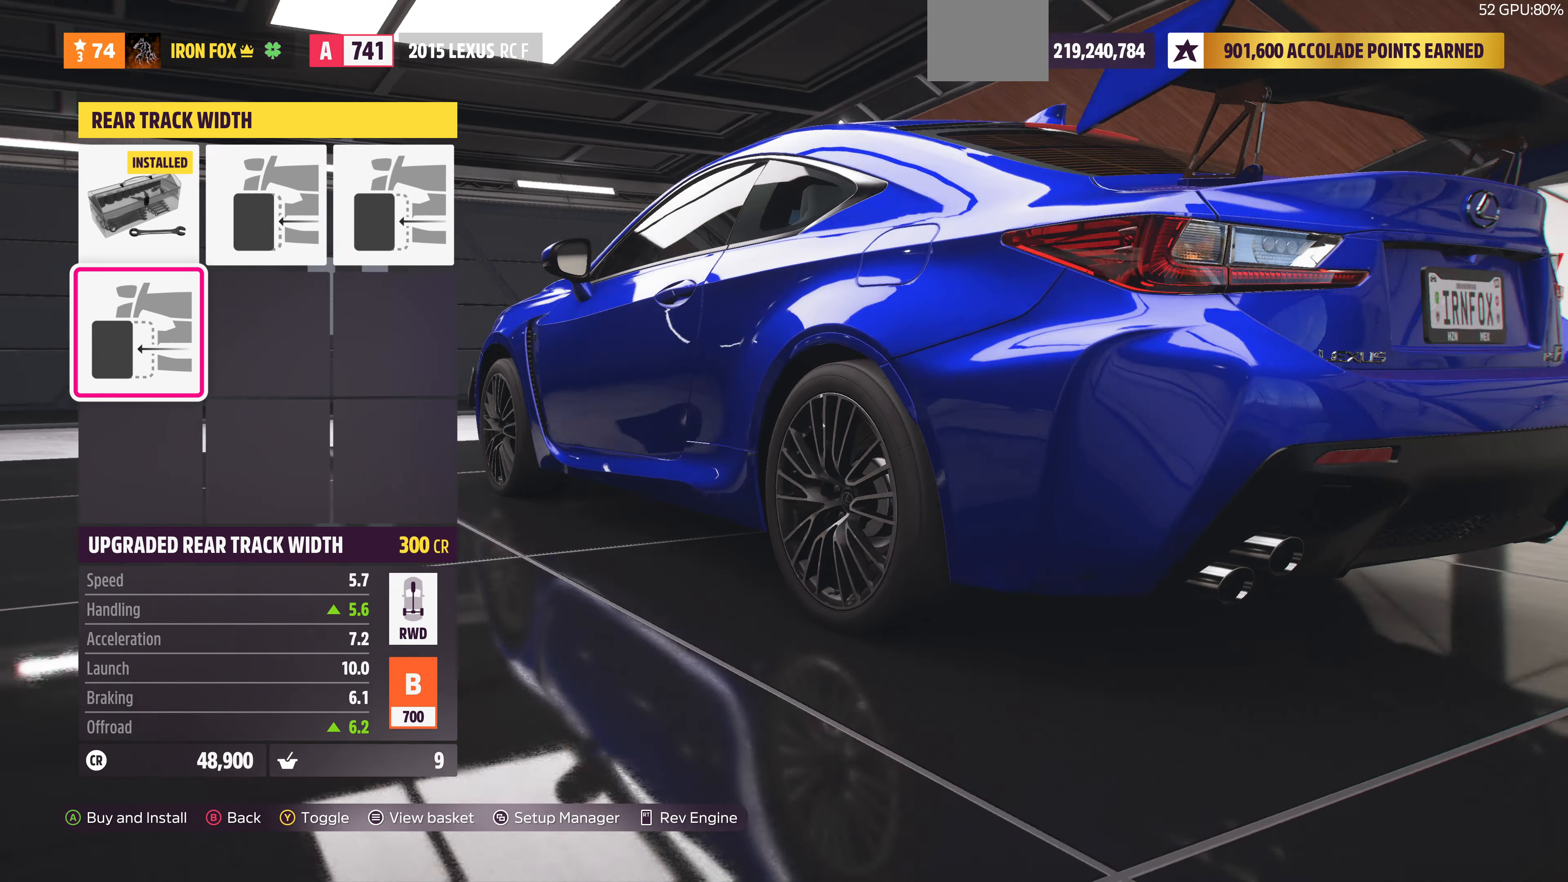
{"buttons": [], "left_stick": "center", "right_stick": "center", "events": [[200, "right_stick", "center"]]}
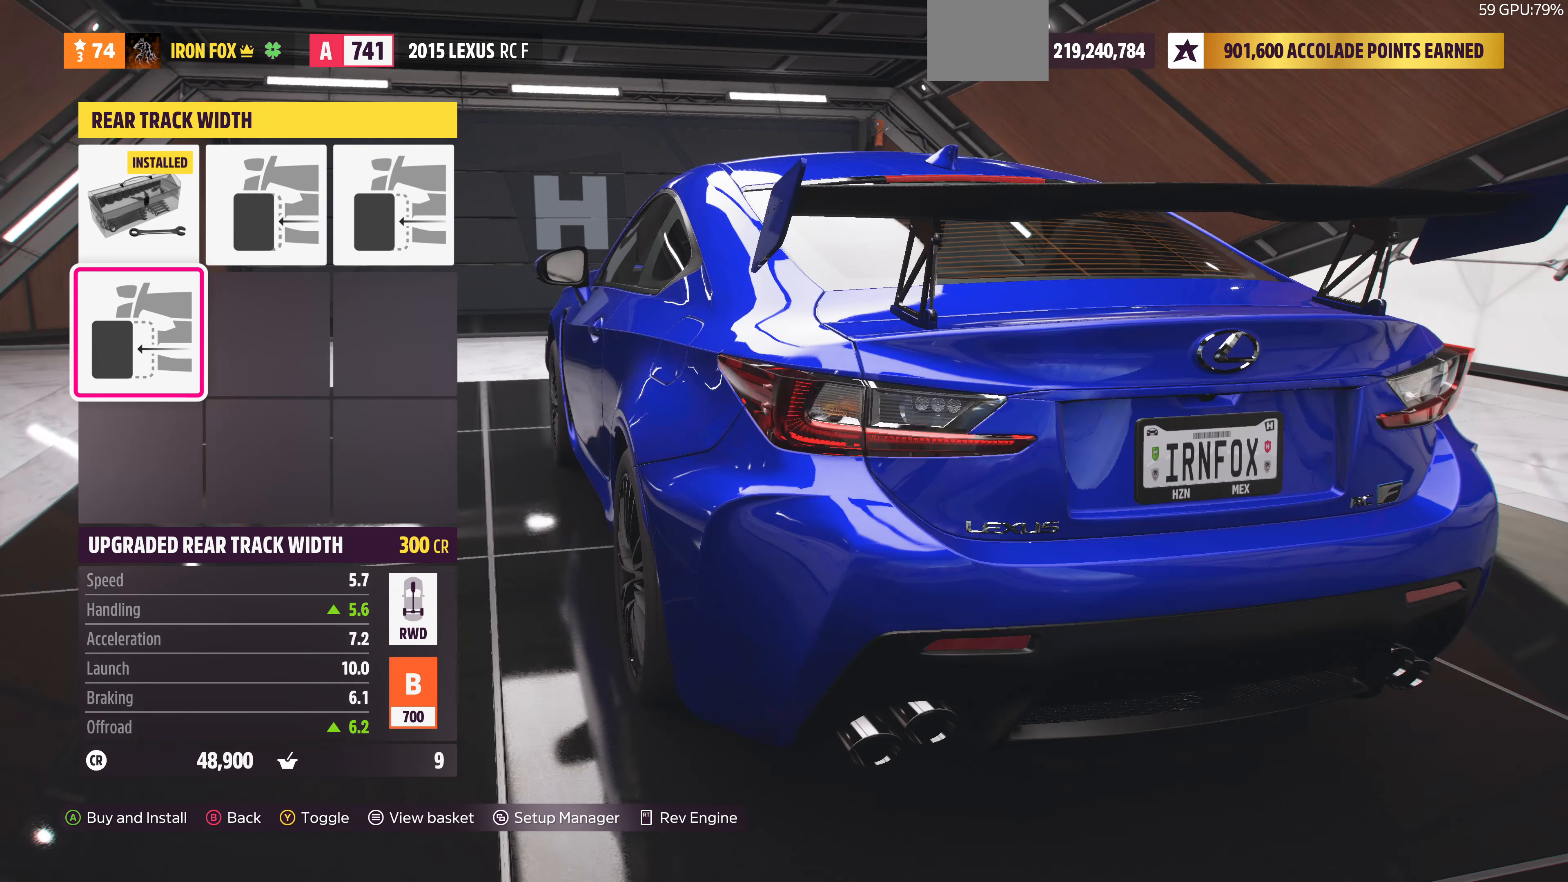
{"buttons": [], "left_stick": "center", "right_stick": "center", "events": [[100, "right_stick", "down"], [166, "right_stick", "center"]]}